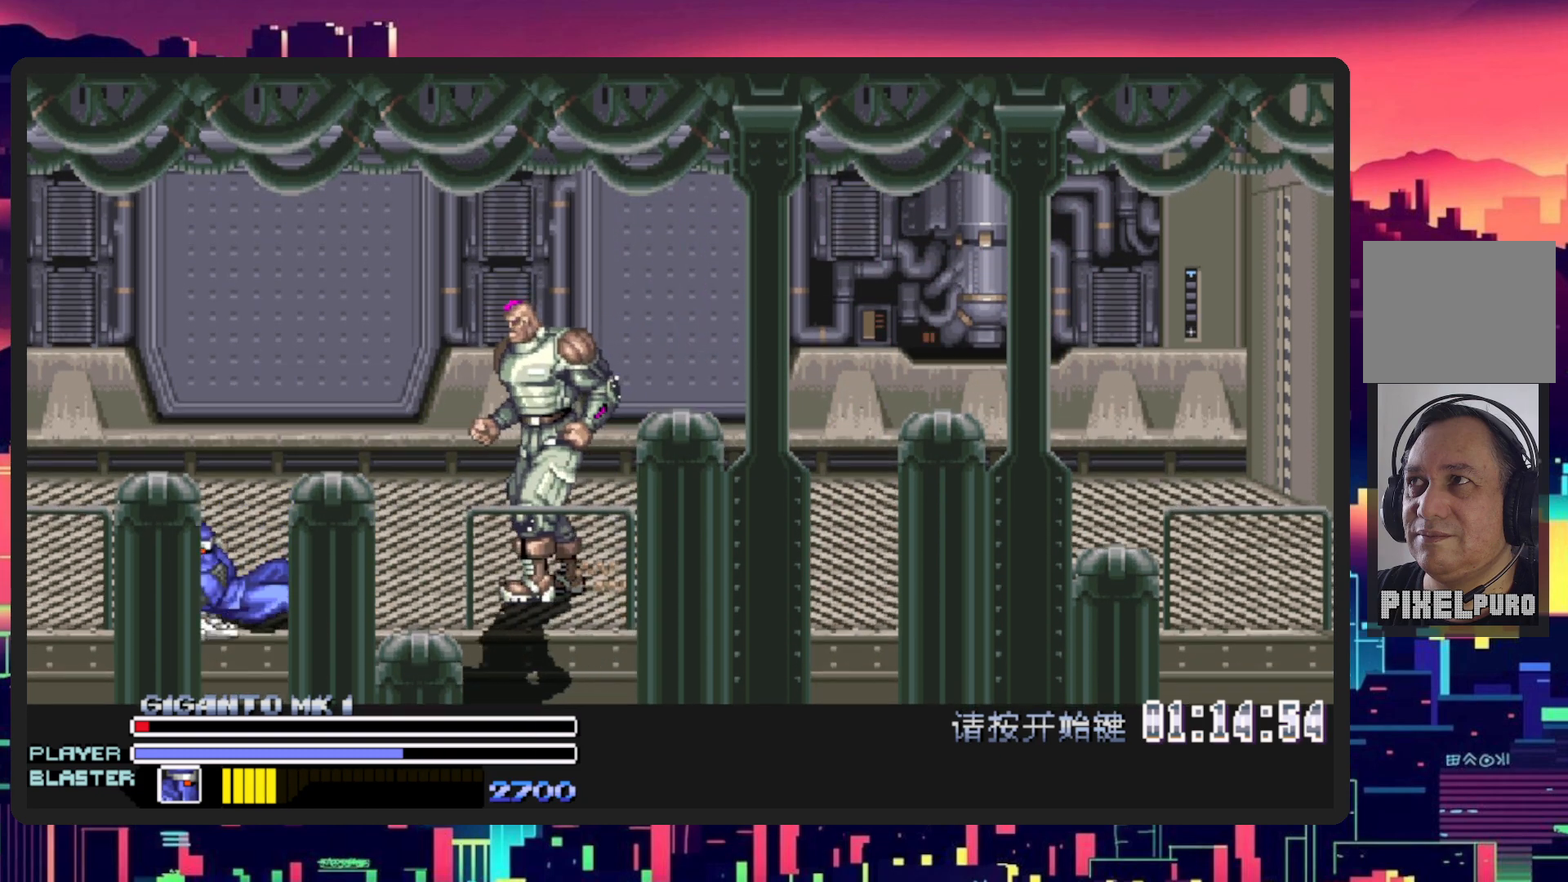
Gameplay with a controller (Nintendo layout); each line is a JSON object with the inputs held at the frame after it. "events" lists button and stick changes between this image and that frame as [ms after this image, input, new state], when the widget could be followed in between. Not read: L2 L3 R2 R3 left_stick right_stick.
{"buttons": ["DPAD_RIGHT"], "events": []}
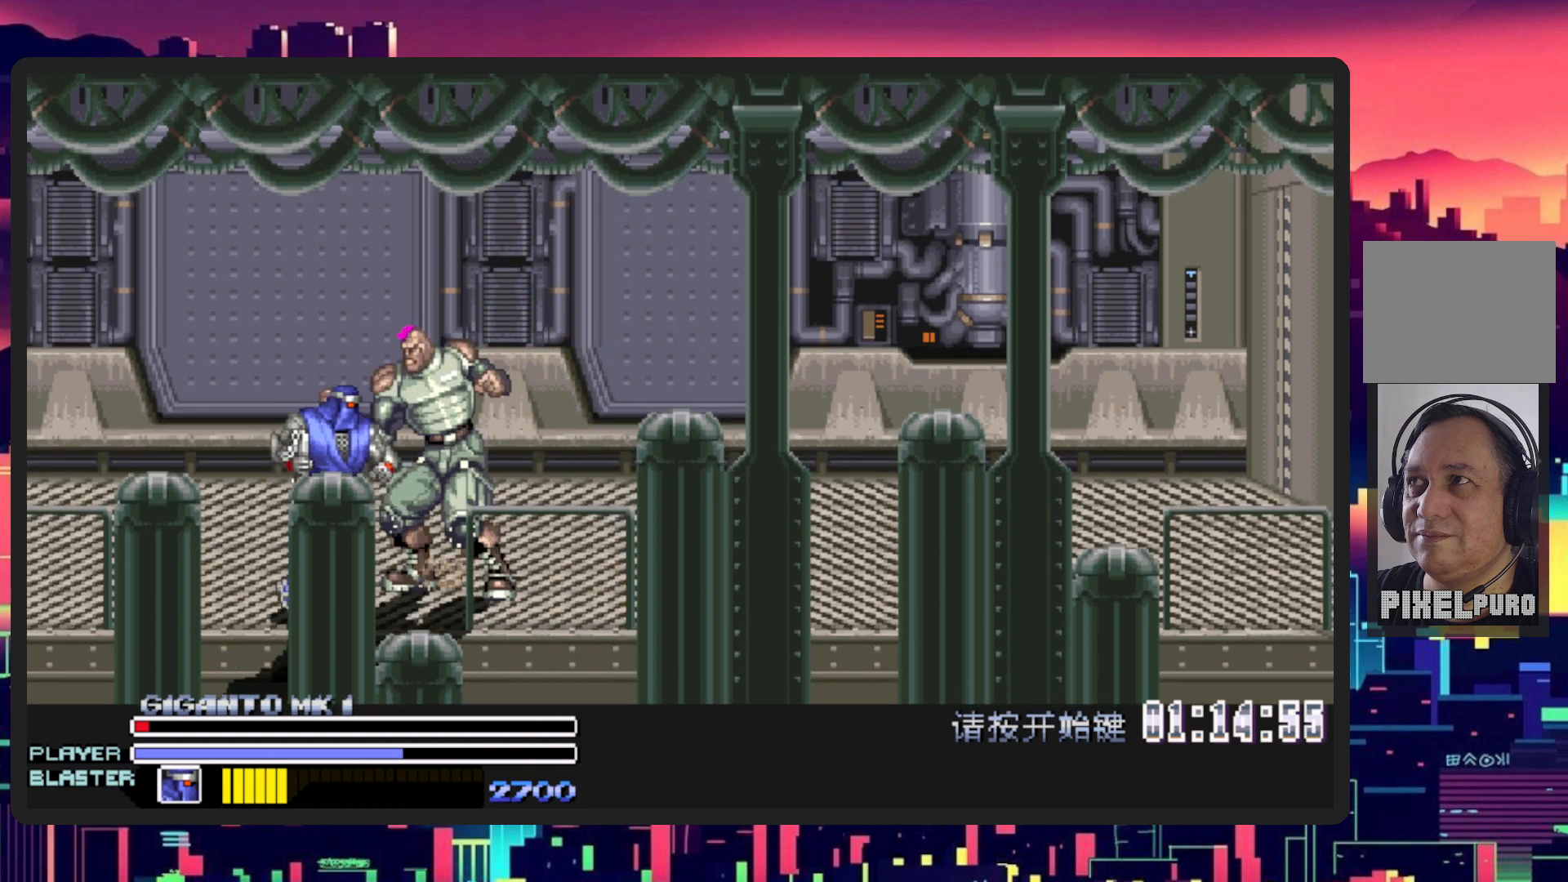
{"buttons": ["Y", "DPAD_RIGHT"], "events": [[17, "DPAD_UP", "down"], [367, "DPAD_UP", "up"], [434, "Y", "down"]]}
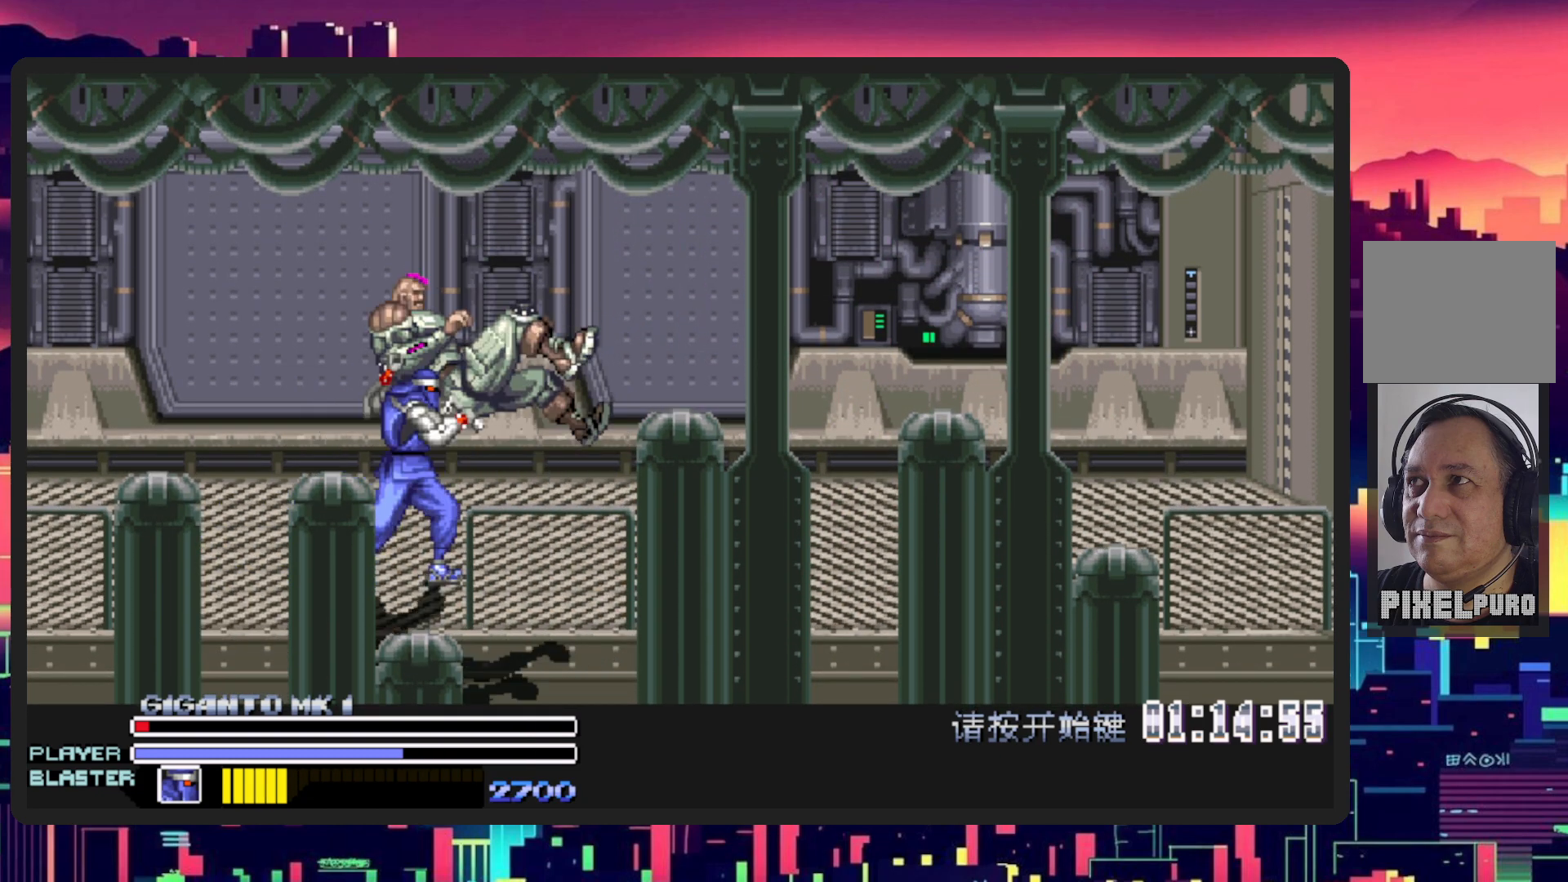
{"buttons": ["Y"], "events": [[133, "Y", "up"], [183, "DPAD_RIGHT", "up"], [183, "Y", "down"], [367, "Y", "up"], [434, "Y", "down"]]}
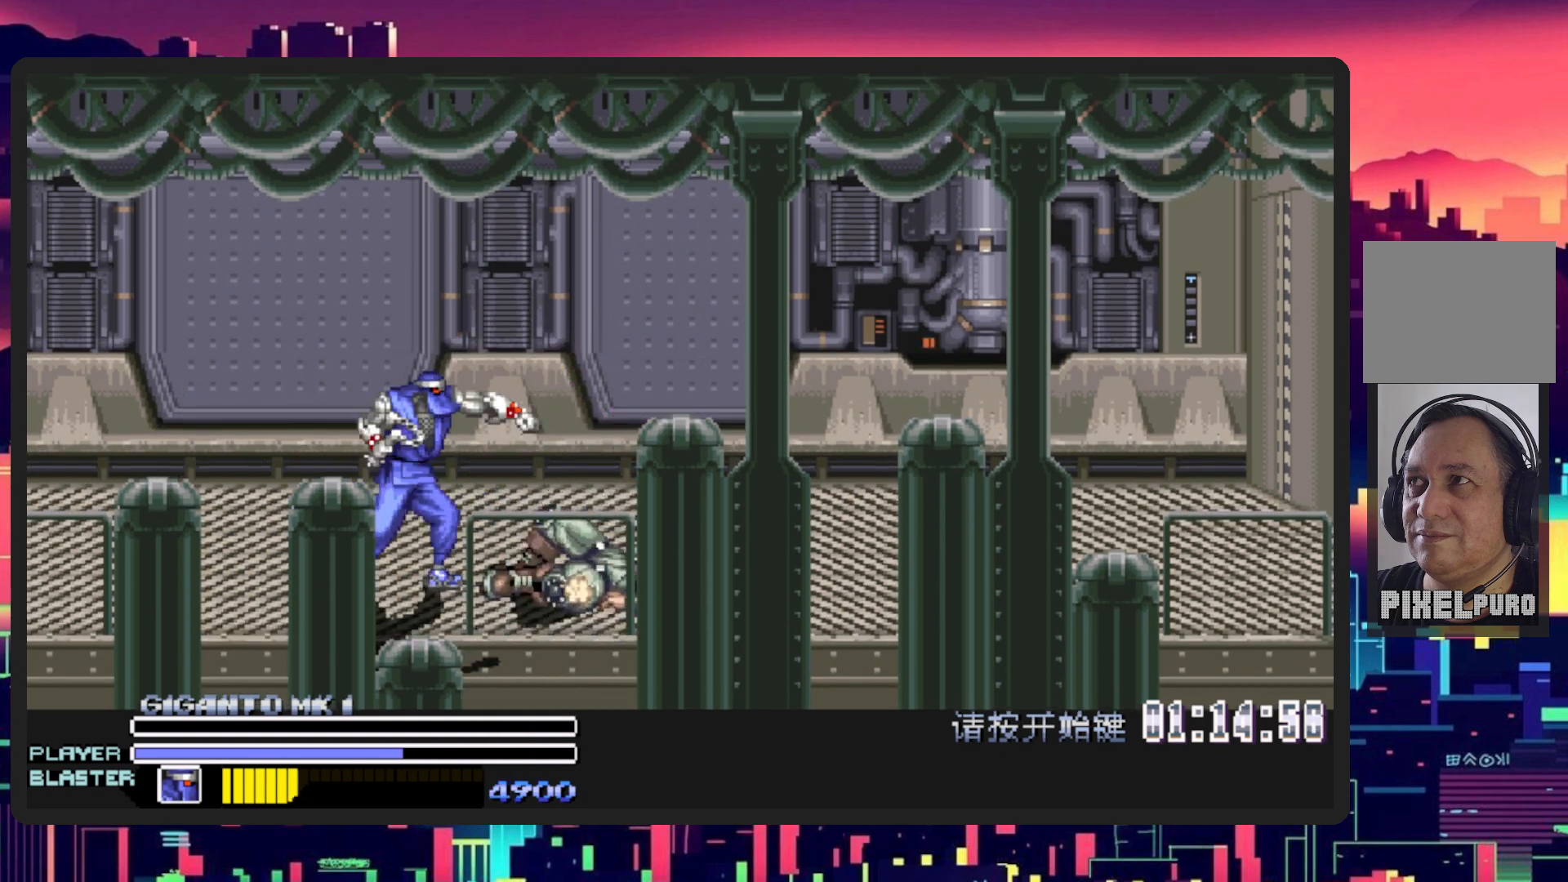
{"buttons": ["DPAD_LEFT"], "events": [[100, "Y", "up"], [401, "DPAD_LEFT", "down"]]}
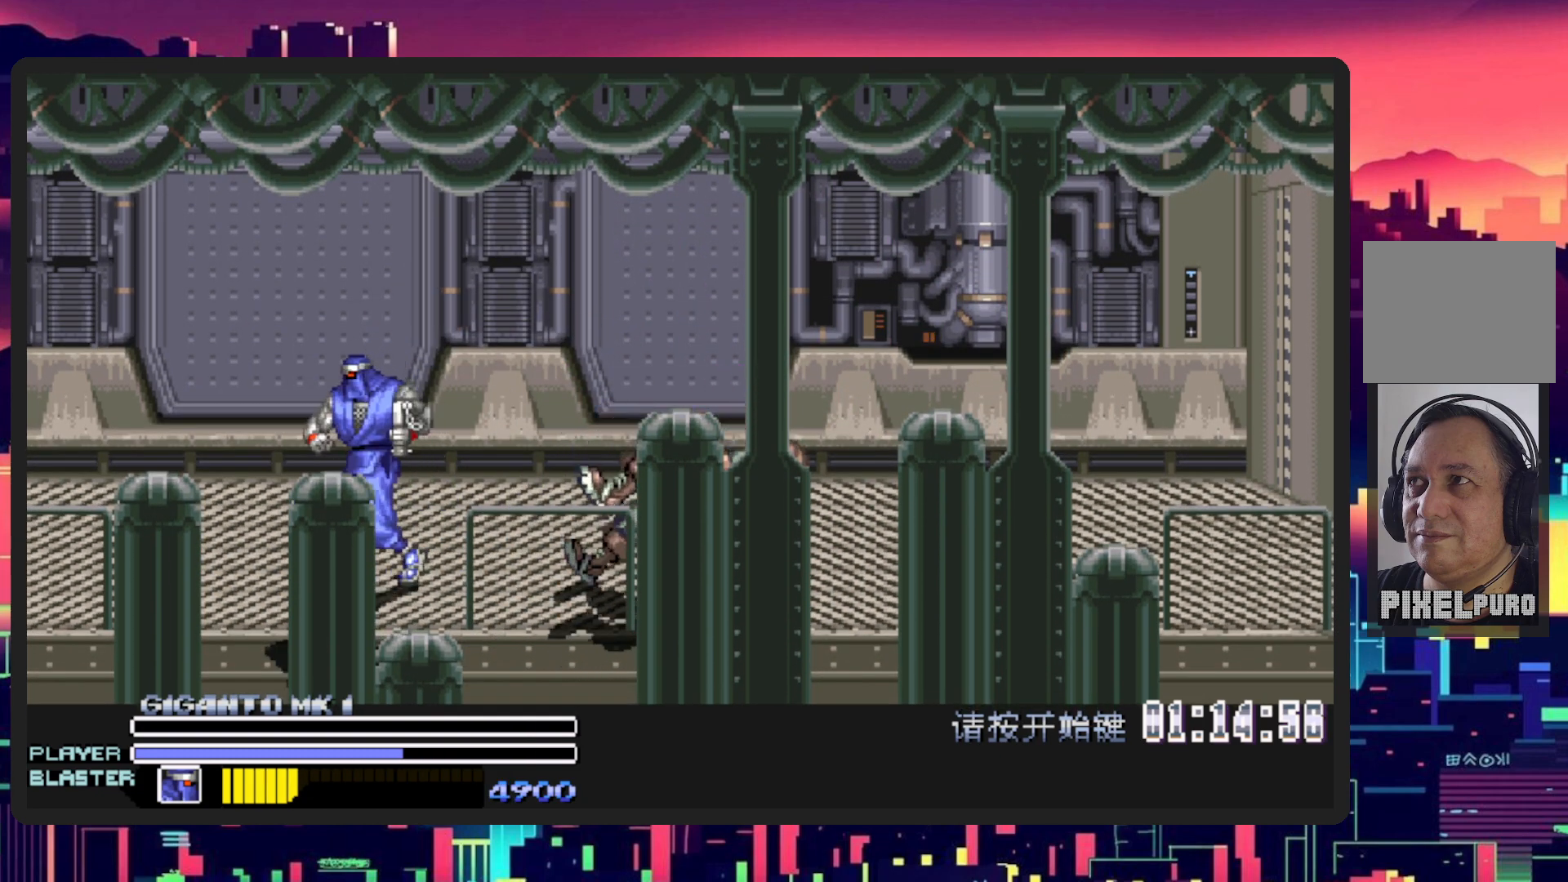
{"buttons": ["DPAD_LEFT"], "events": [[67, "DPAD_UP", "down"], [233, "DPAD_UP", "up"], [283, "DPAD_DOWN", "down"], [367, "DPAD_DOWN", "up"]]}
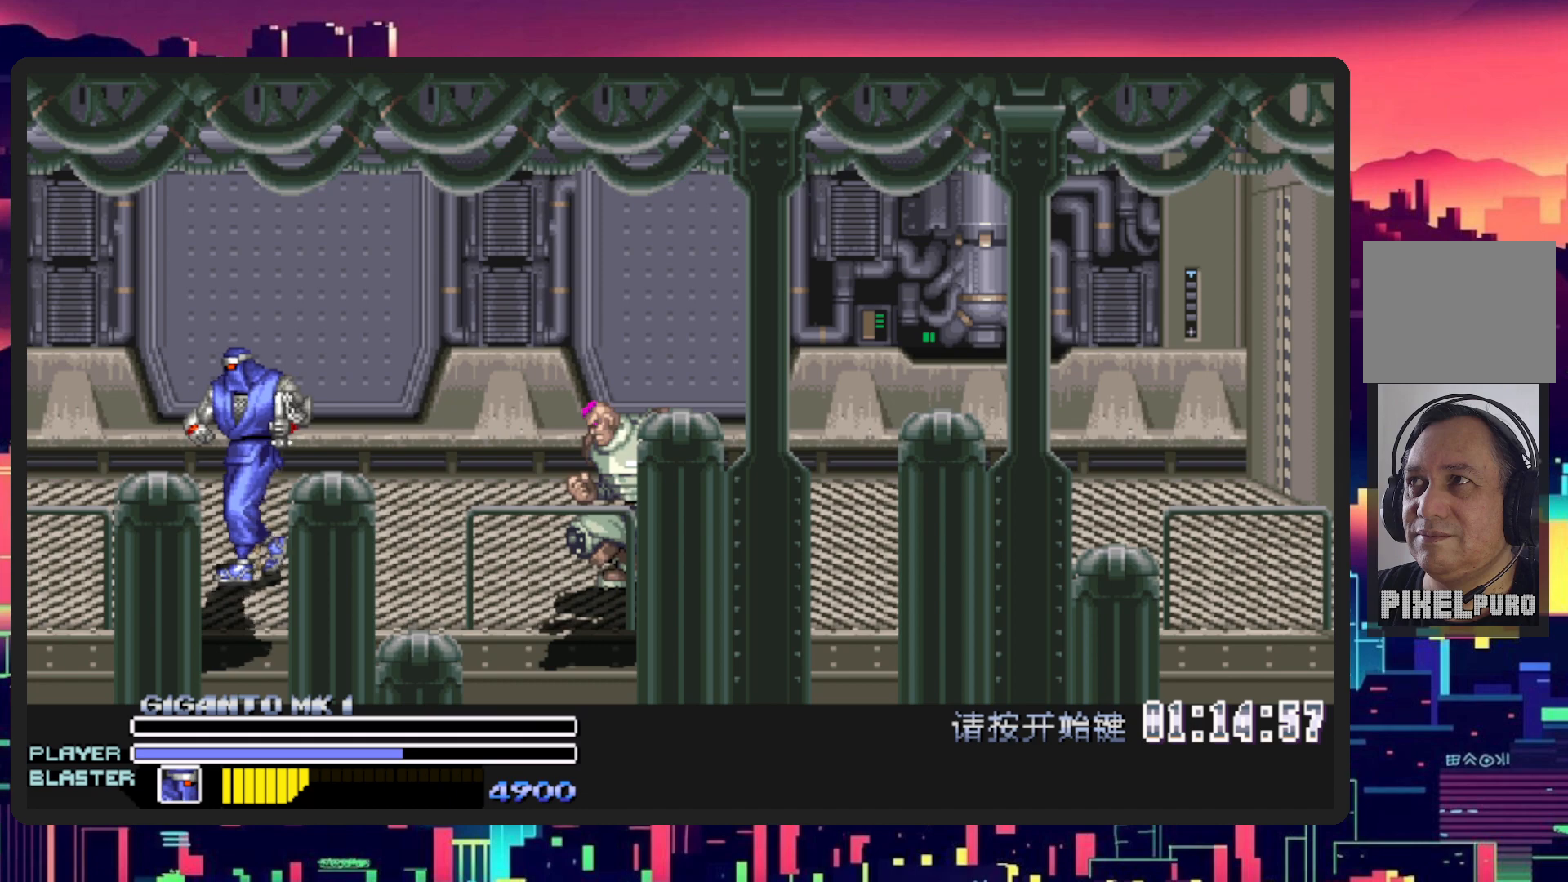
{"buttons": ["L1", "DPAD_RIGHT"], "events": [[34, "DPAD_DOWN", "down"], [50, "DPAD_LEFT", "up"], [84, "DPAD_RIGHT", "down"], [284, "L1", "down"], [484, "DPAD_DOWN", "up"]]}
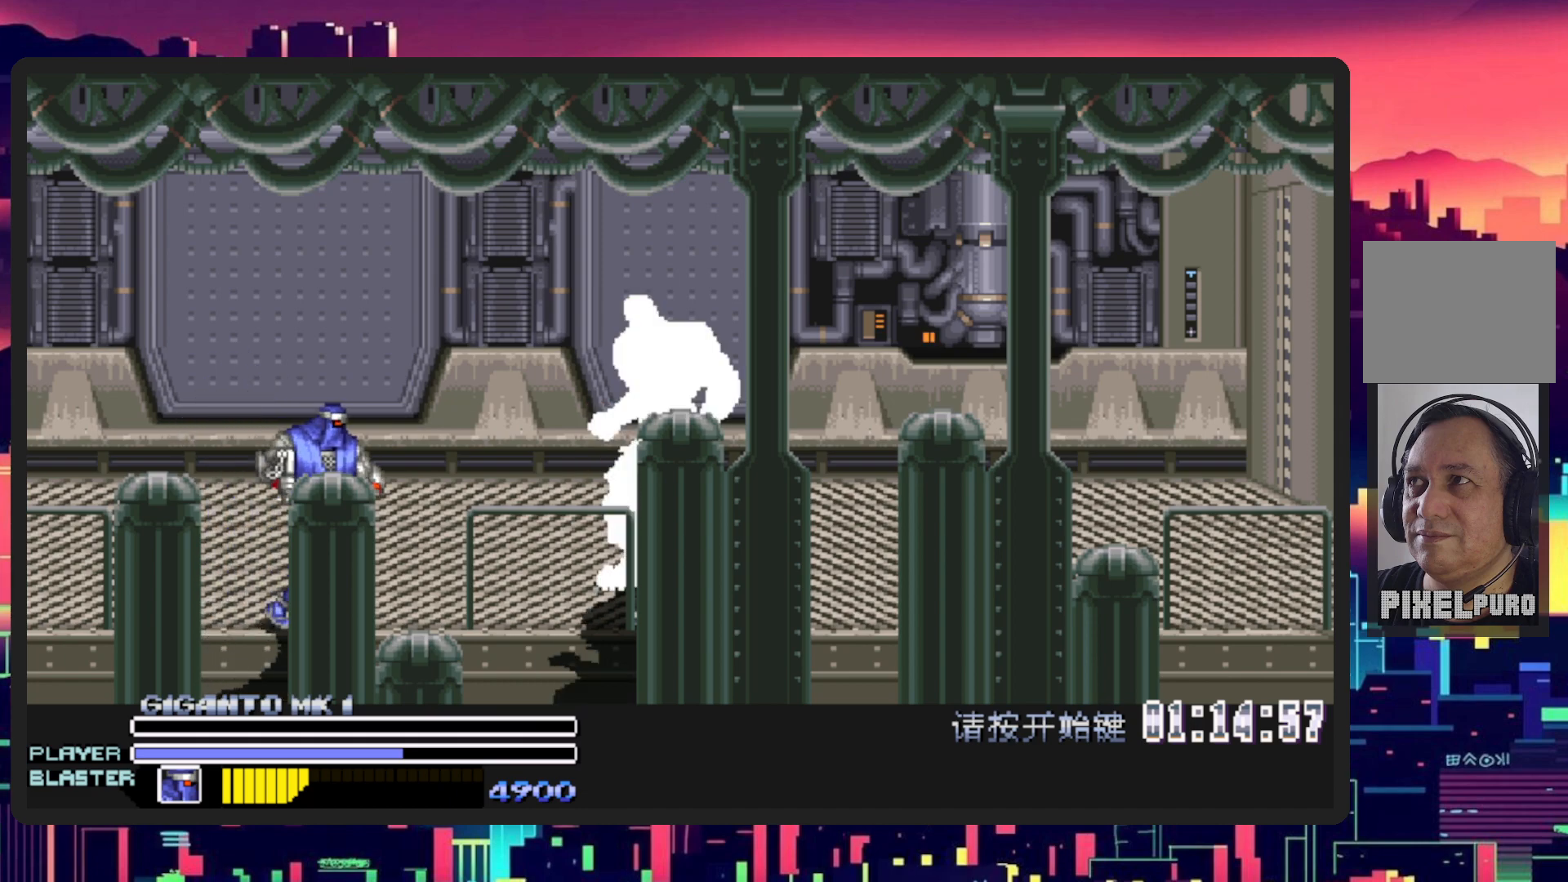
{"buttons": ["DPAD_RIGHT"], "events": [[50, "L1", "up"], [83, "DPAD_RIGHT", "up"], [334, "DPAD_RIGHT", "down"]]}
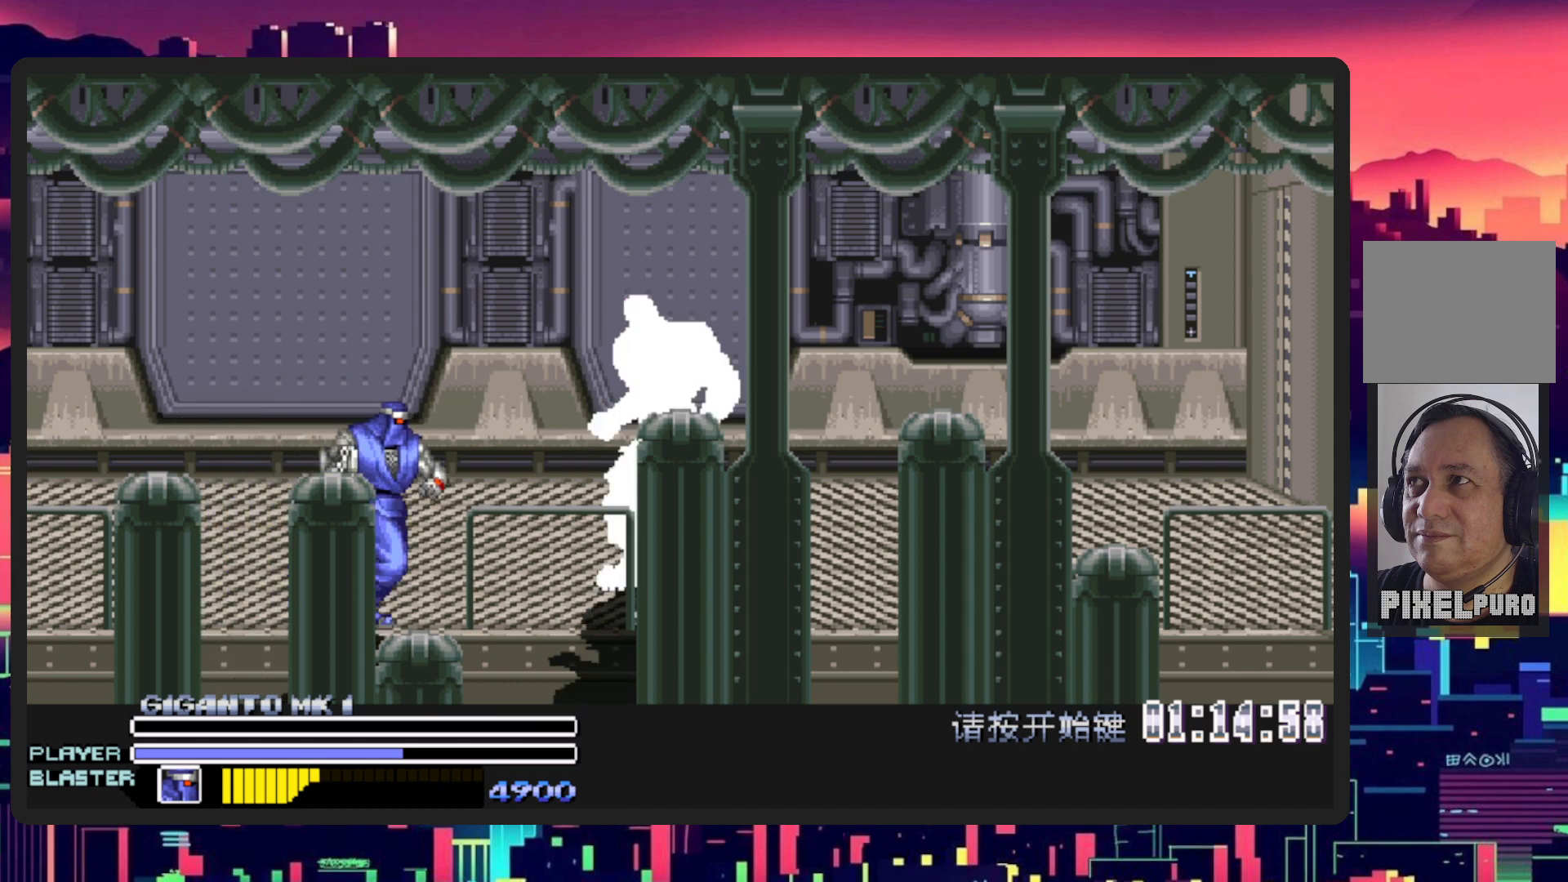
{"buttons": ["DPAD_UP"], "events": [[100, "DPAD_UP", "down"], [134, "DPAD_RIGHT", "up"], [167, "DPAD_LEFT", "down"], [451, "DPAD_LEFT", "up"]]}
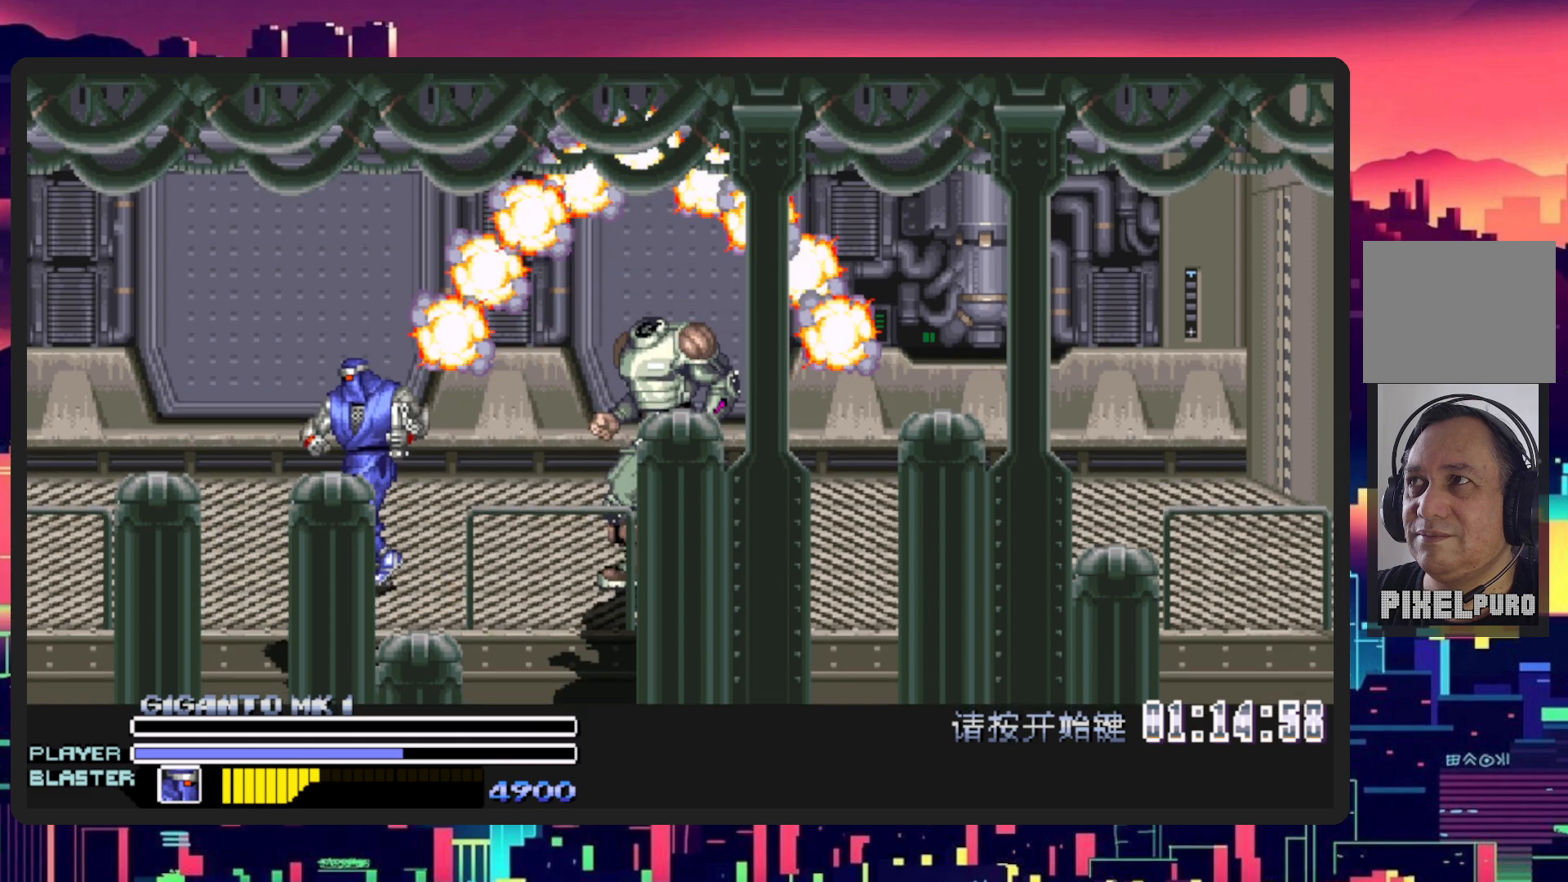
{"buttons": [], "events": [[17, "DPAD_UP", "up"]]}
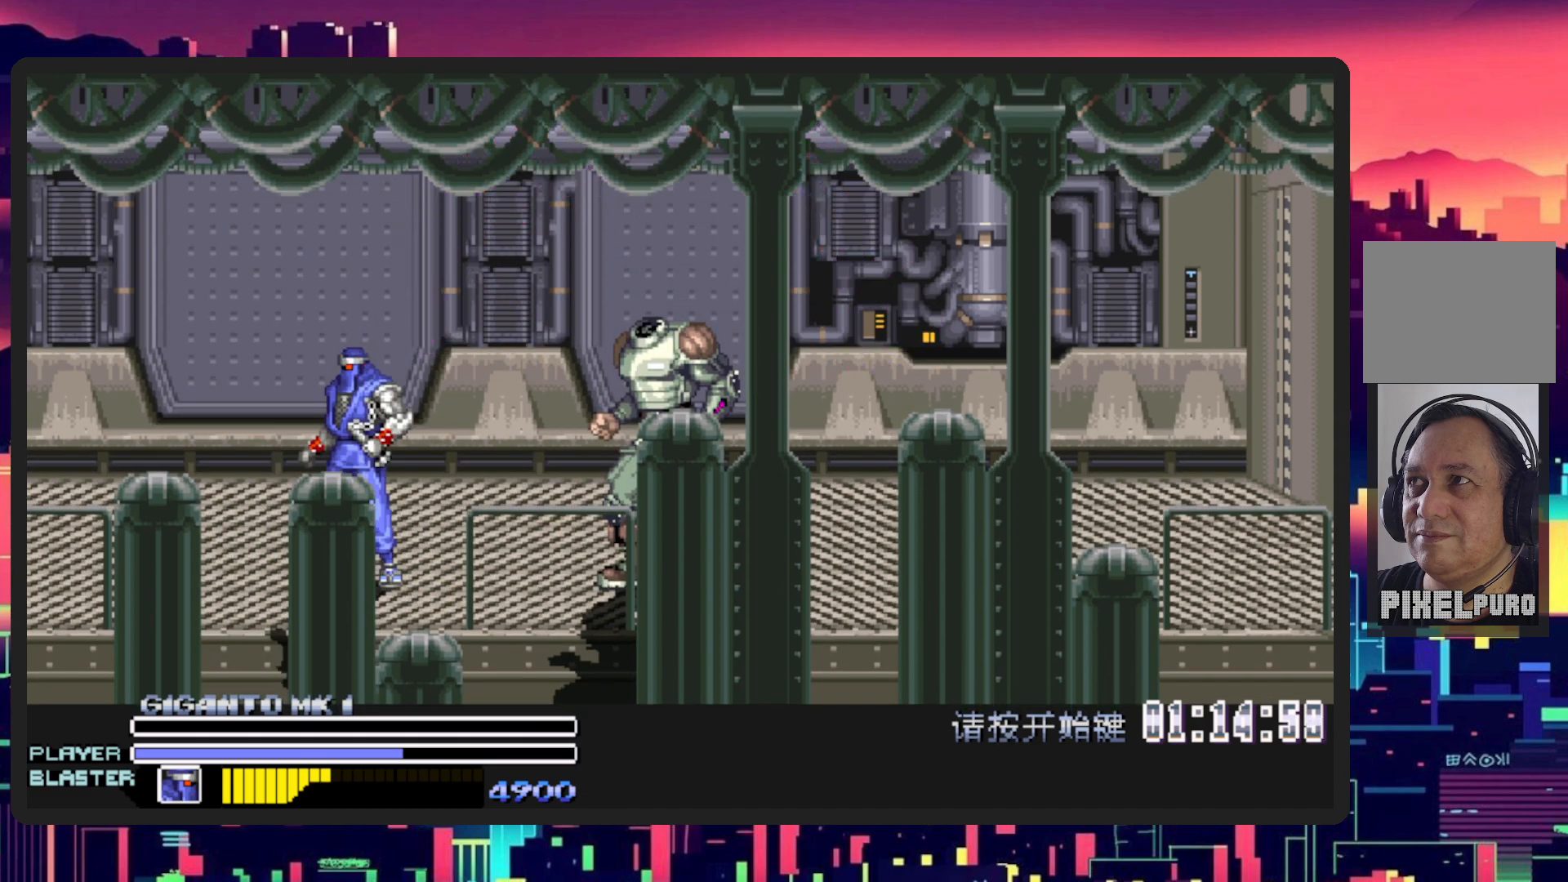
{"buttons": ["DPAD_LEFT"], "events": [[484, "DPAD_LEFT", "down"]]}
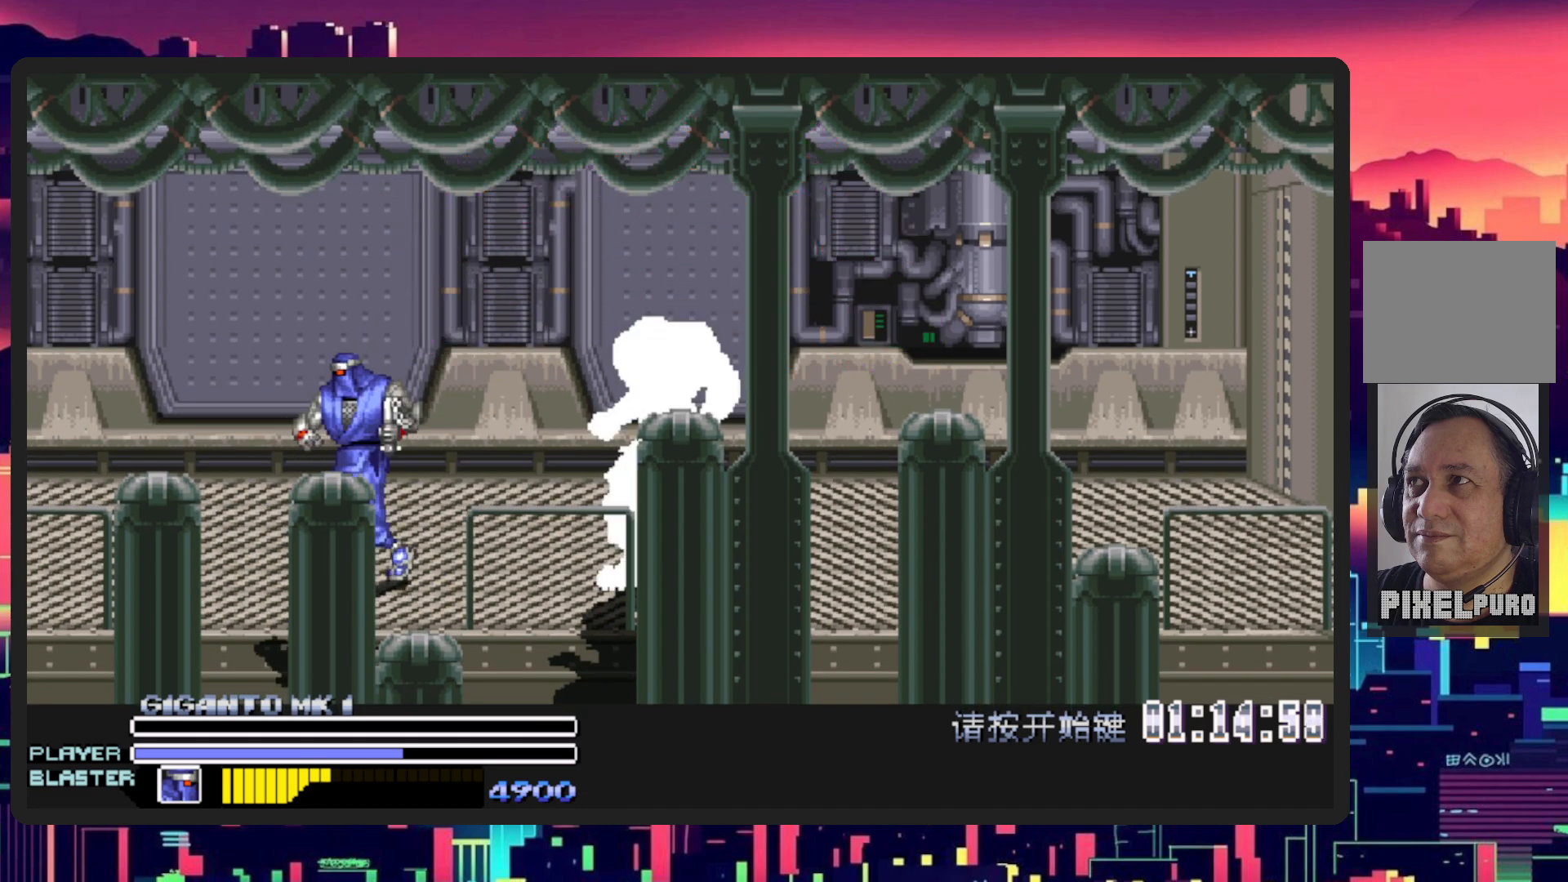
{"buttons": ["DPAD_RIGHT"], "events": [[217, "DPAD_LEFT", "up"], [500, "DPAD_RIGHT", "down"]]}
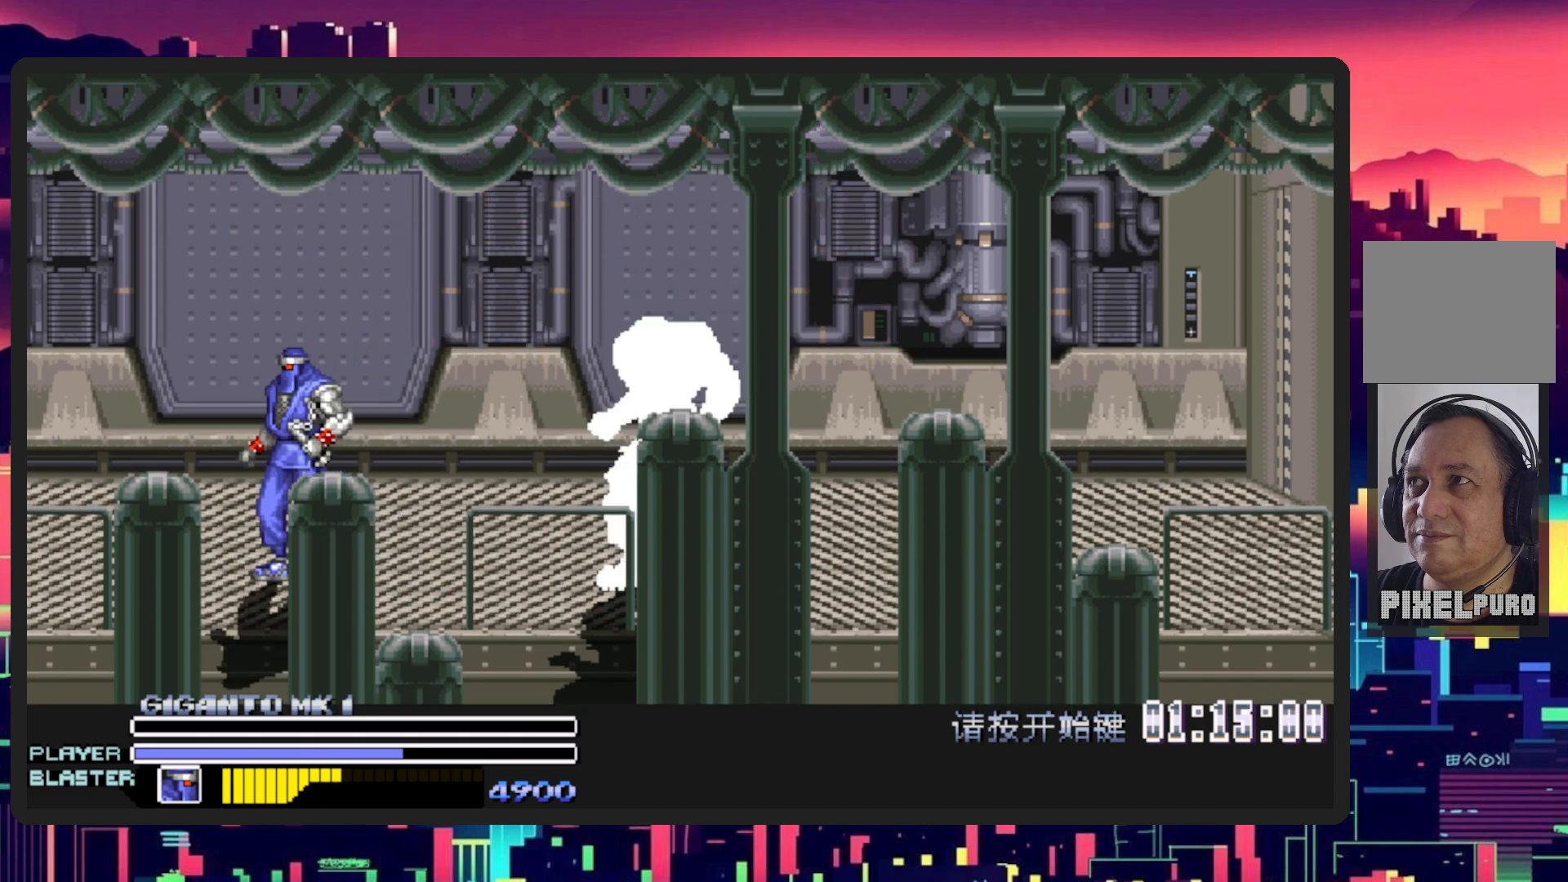
{"buttons": [], "events": [[84, "DPAD_RIGHT", "up"]]}
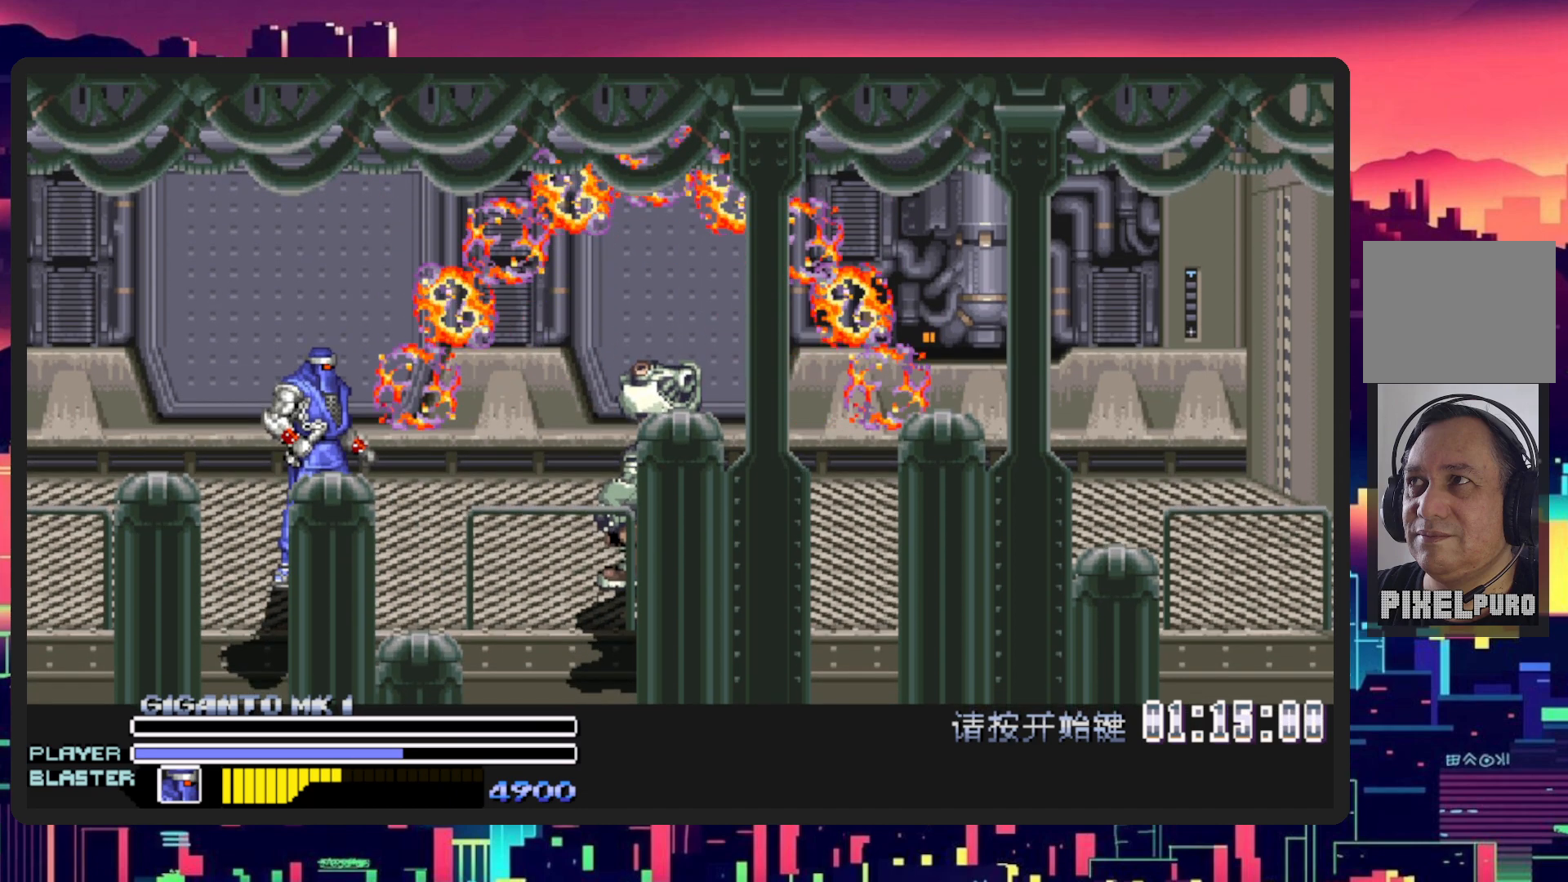
{"buttons": [], "events": []}
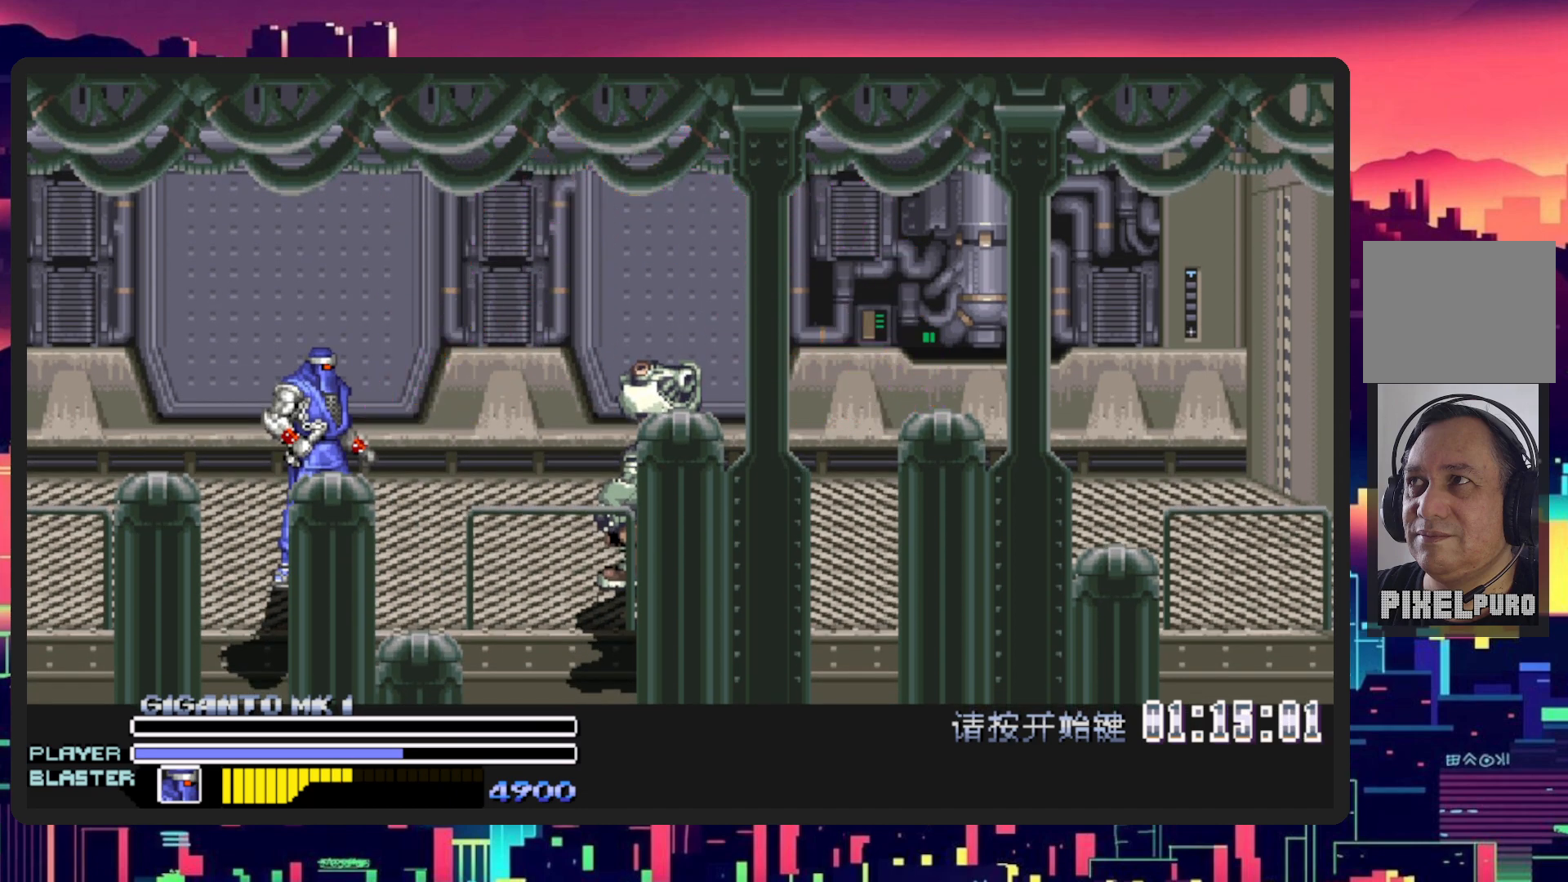
{"buttons": [], "events": []}
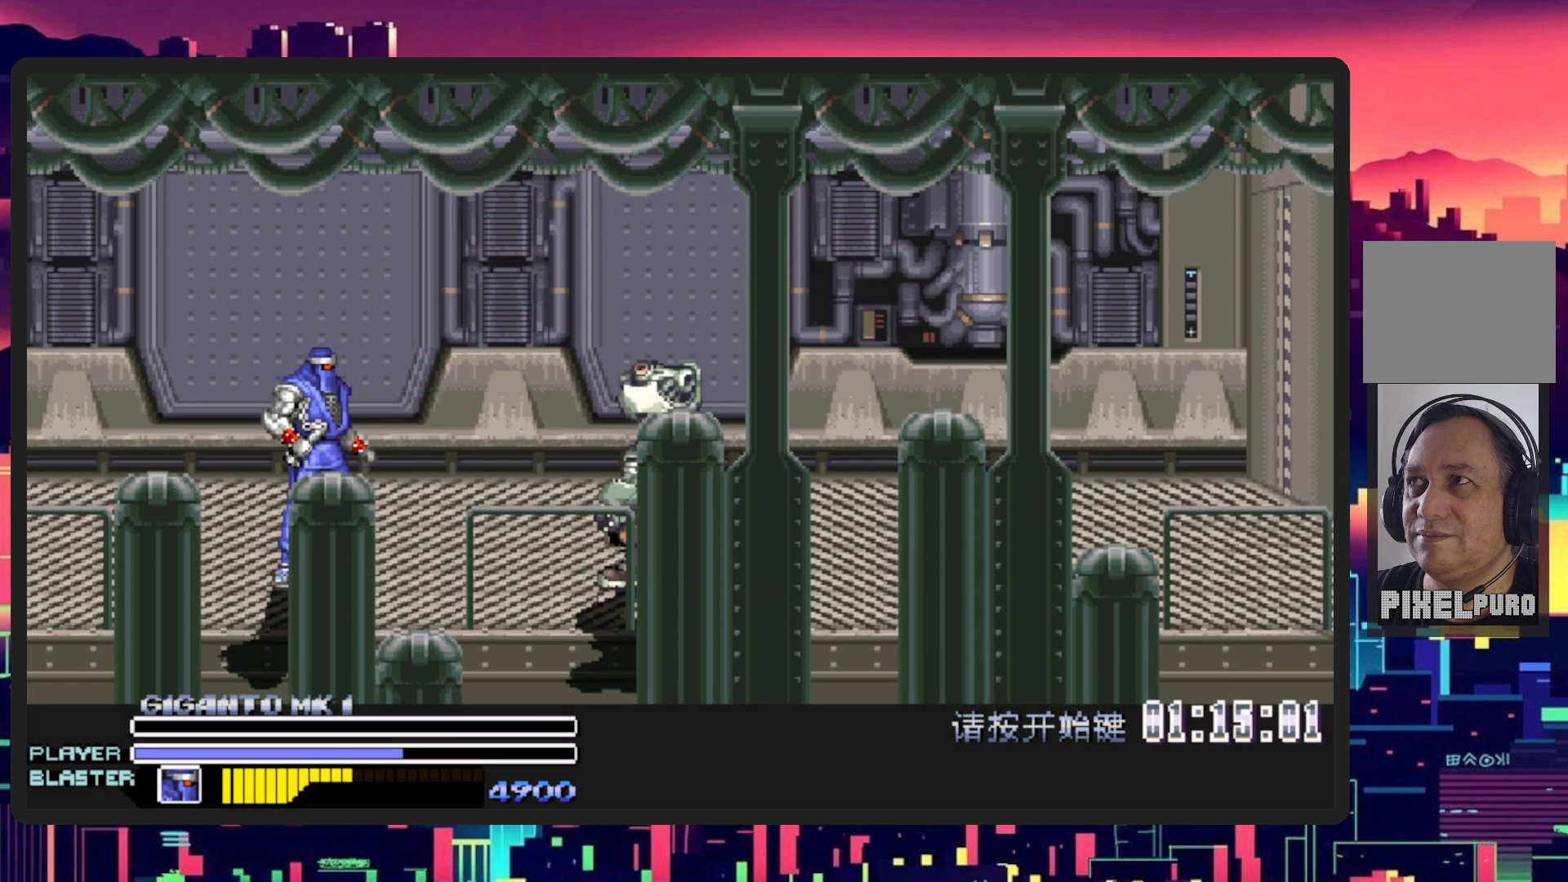
{"buttons": [], "events": []}
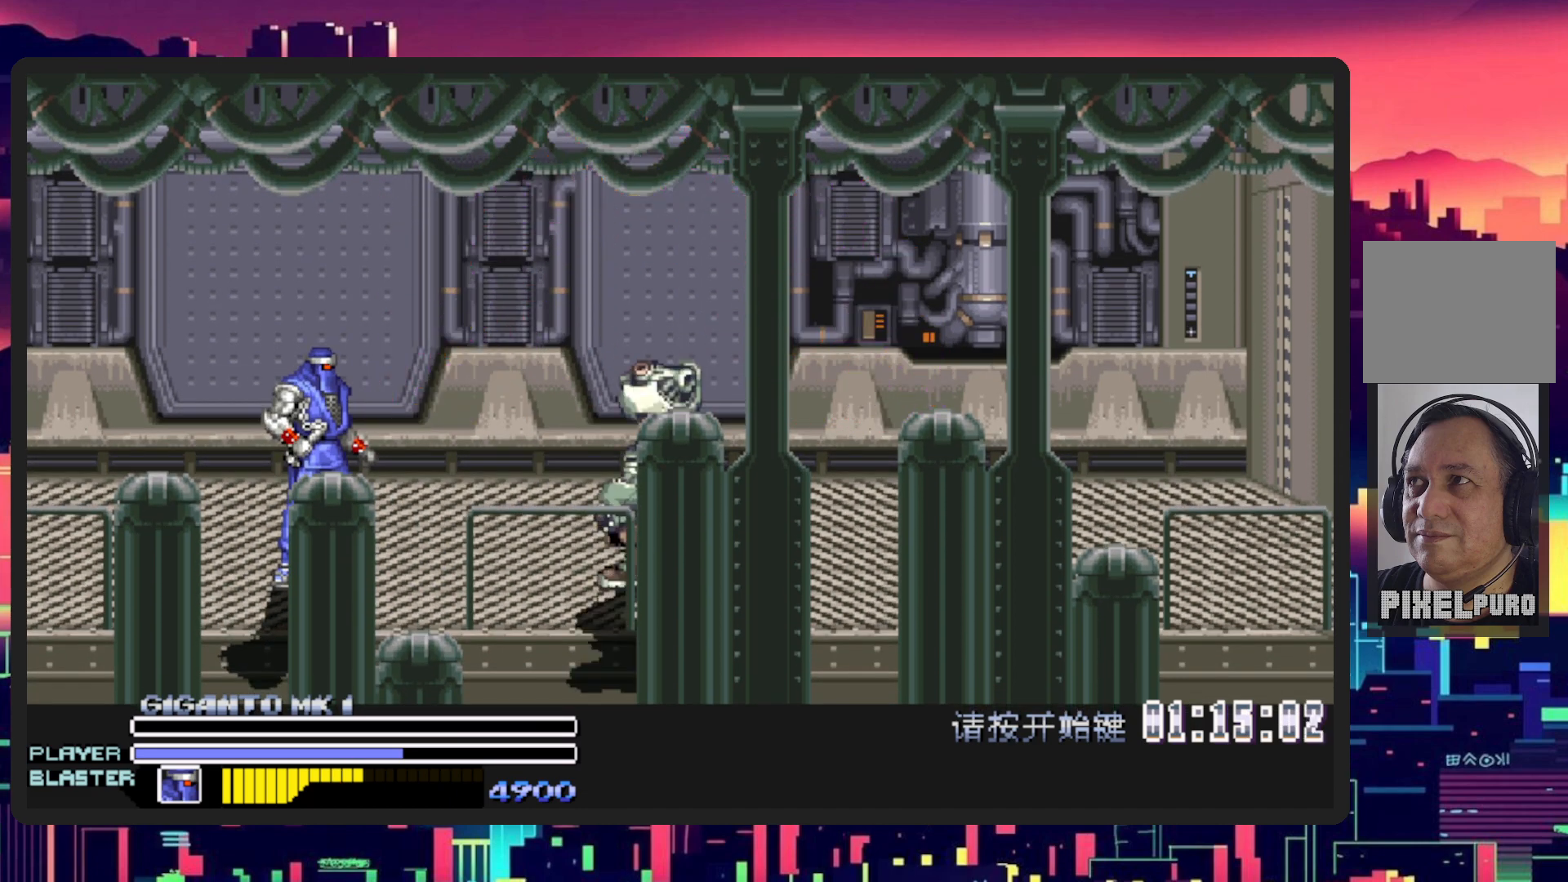
{"buttons": ["DPAD_RIGHT"], "events": [[401, "DPAD_RIGHT", "down"]]}
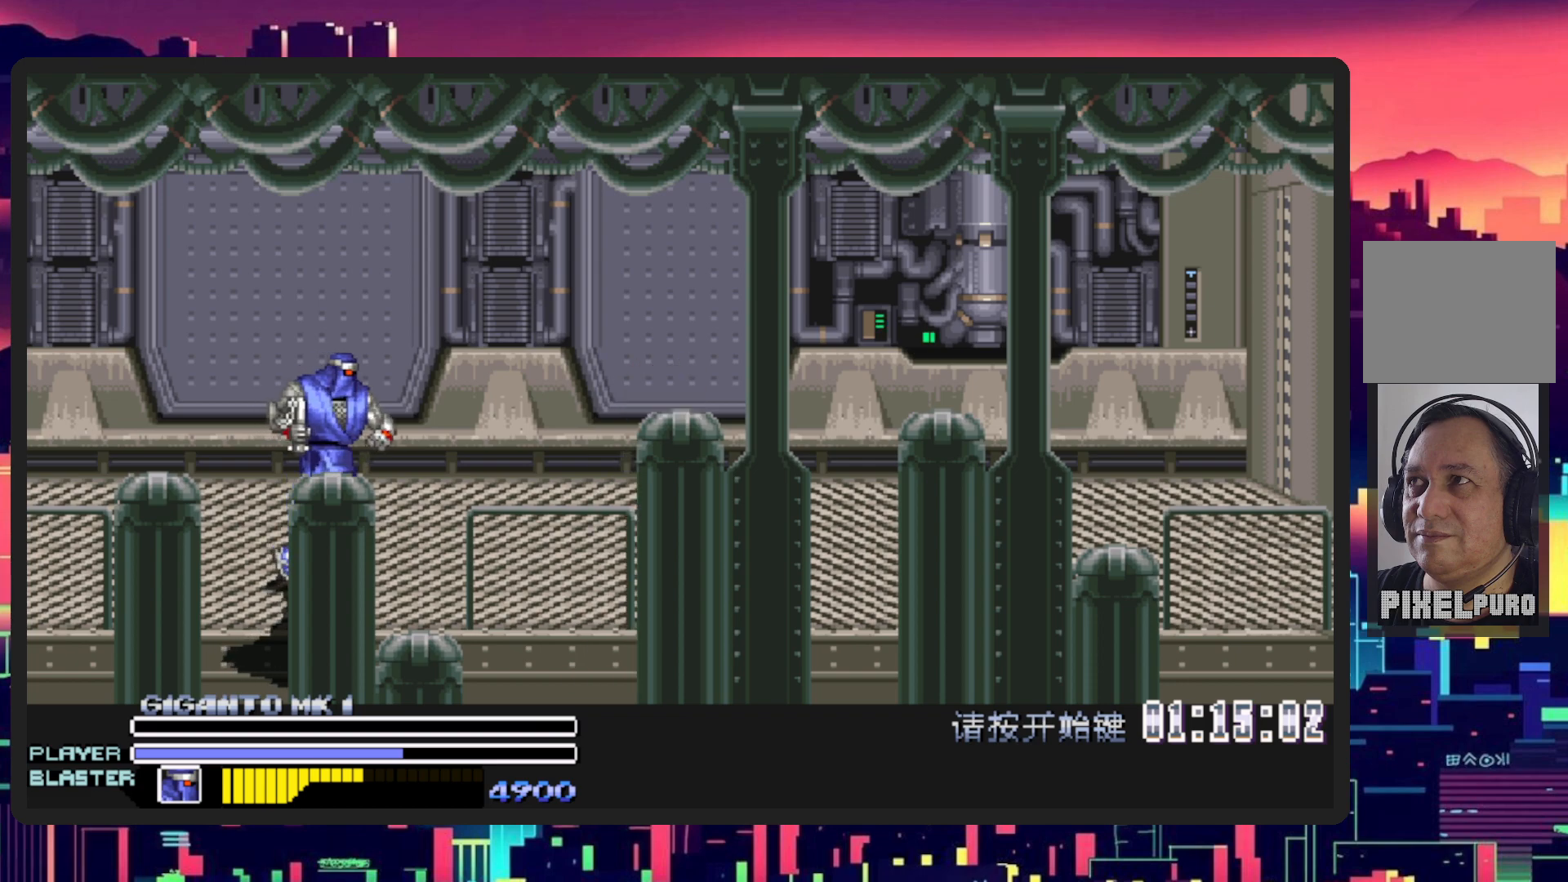
{"buttons": ["DPAD_RIGHT"], "events": []}
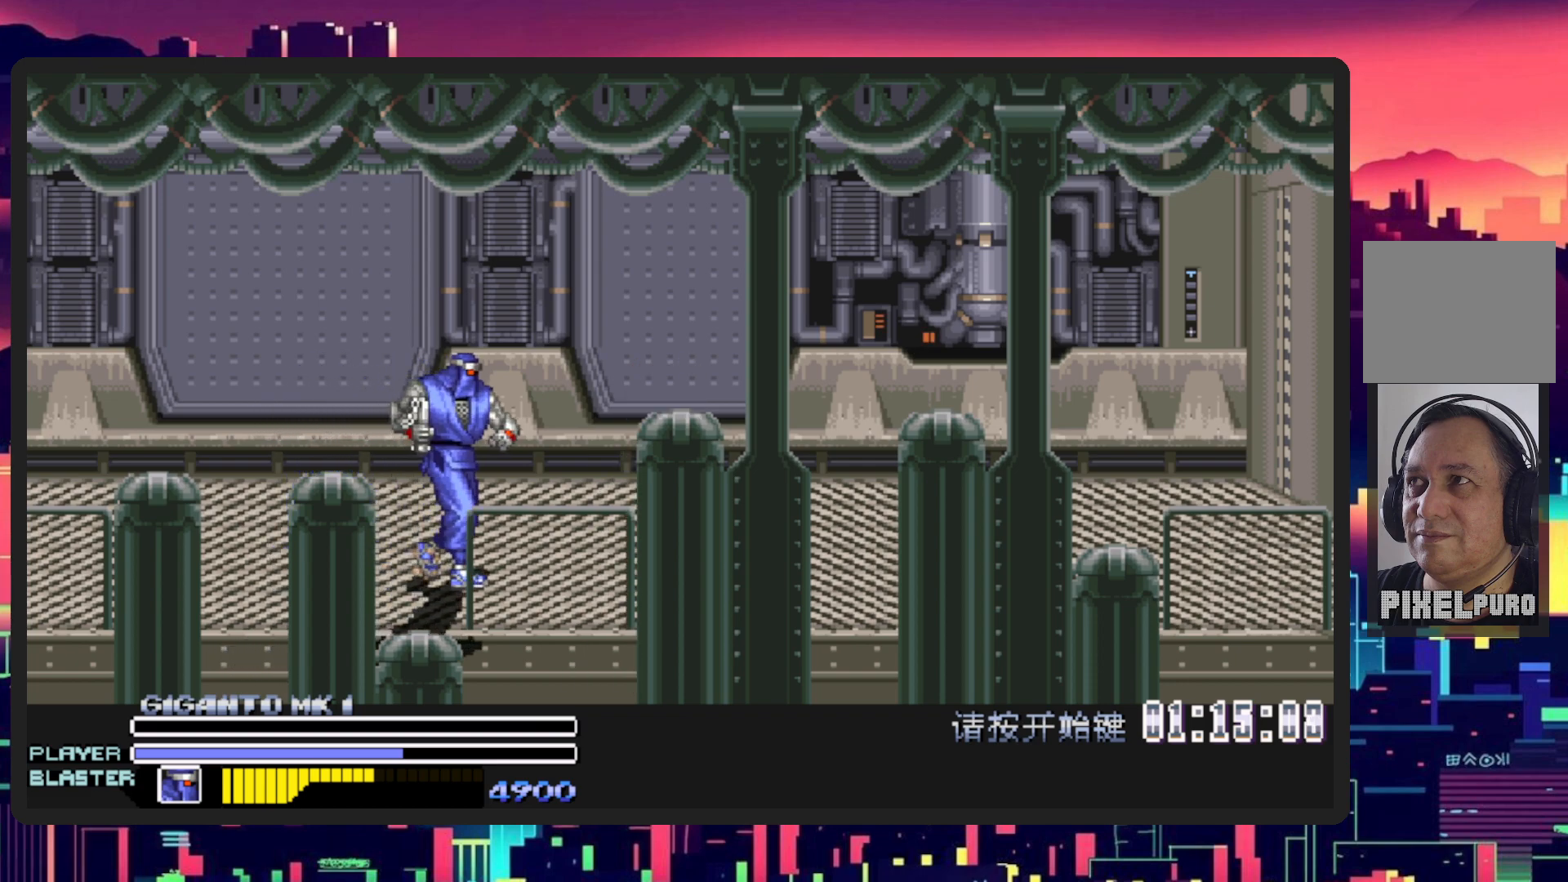
{"buttons": [], "events": [[66, "DPAD_RIGHT", "up"]]}
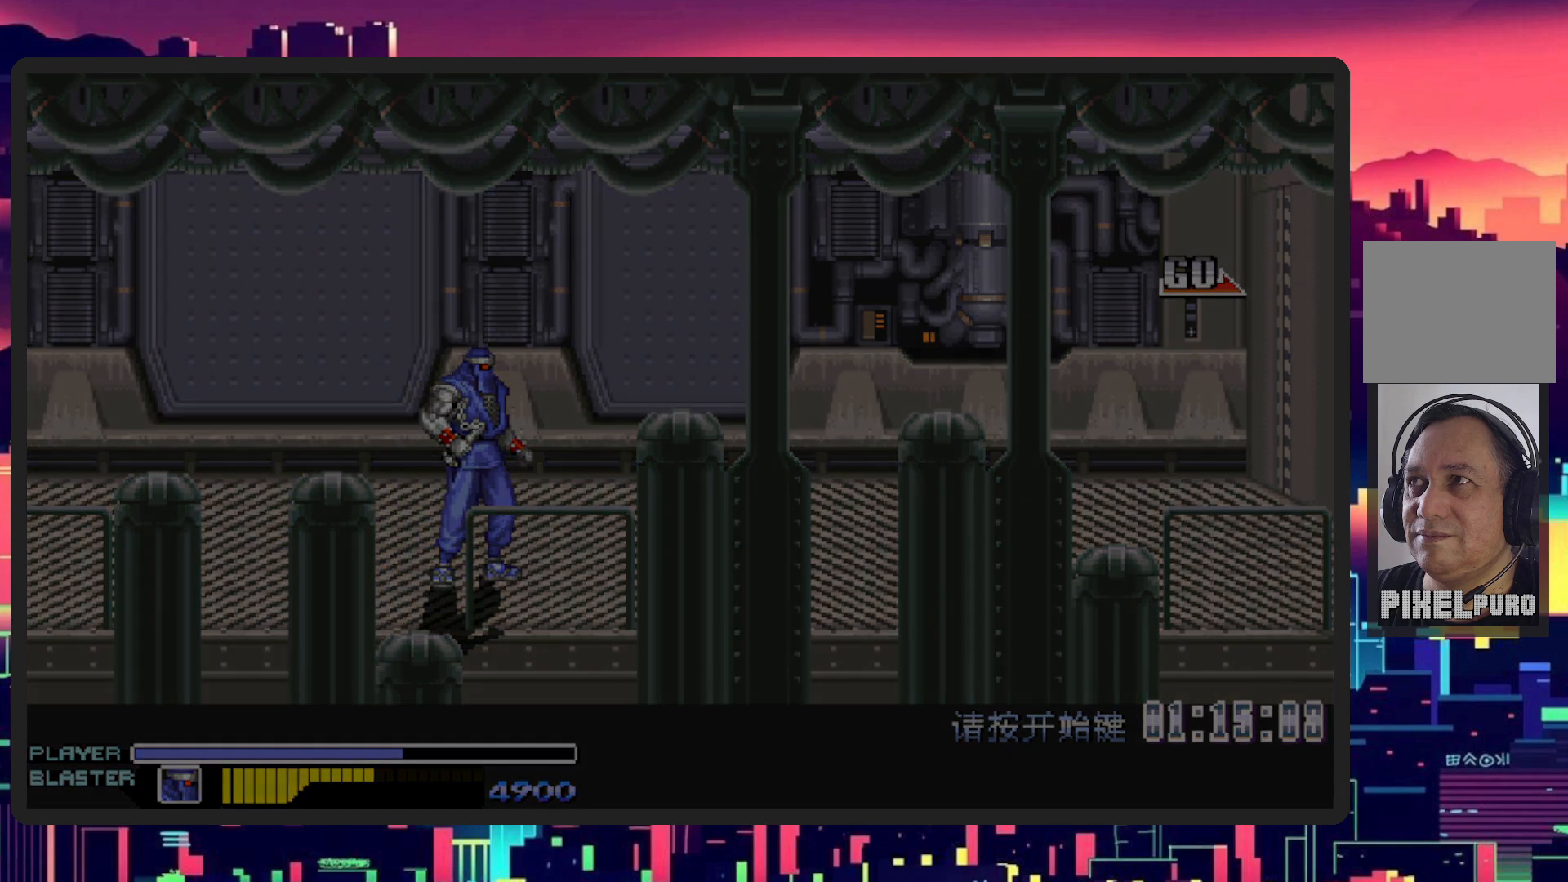
{"buttons": [], "events": []}
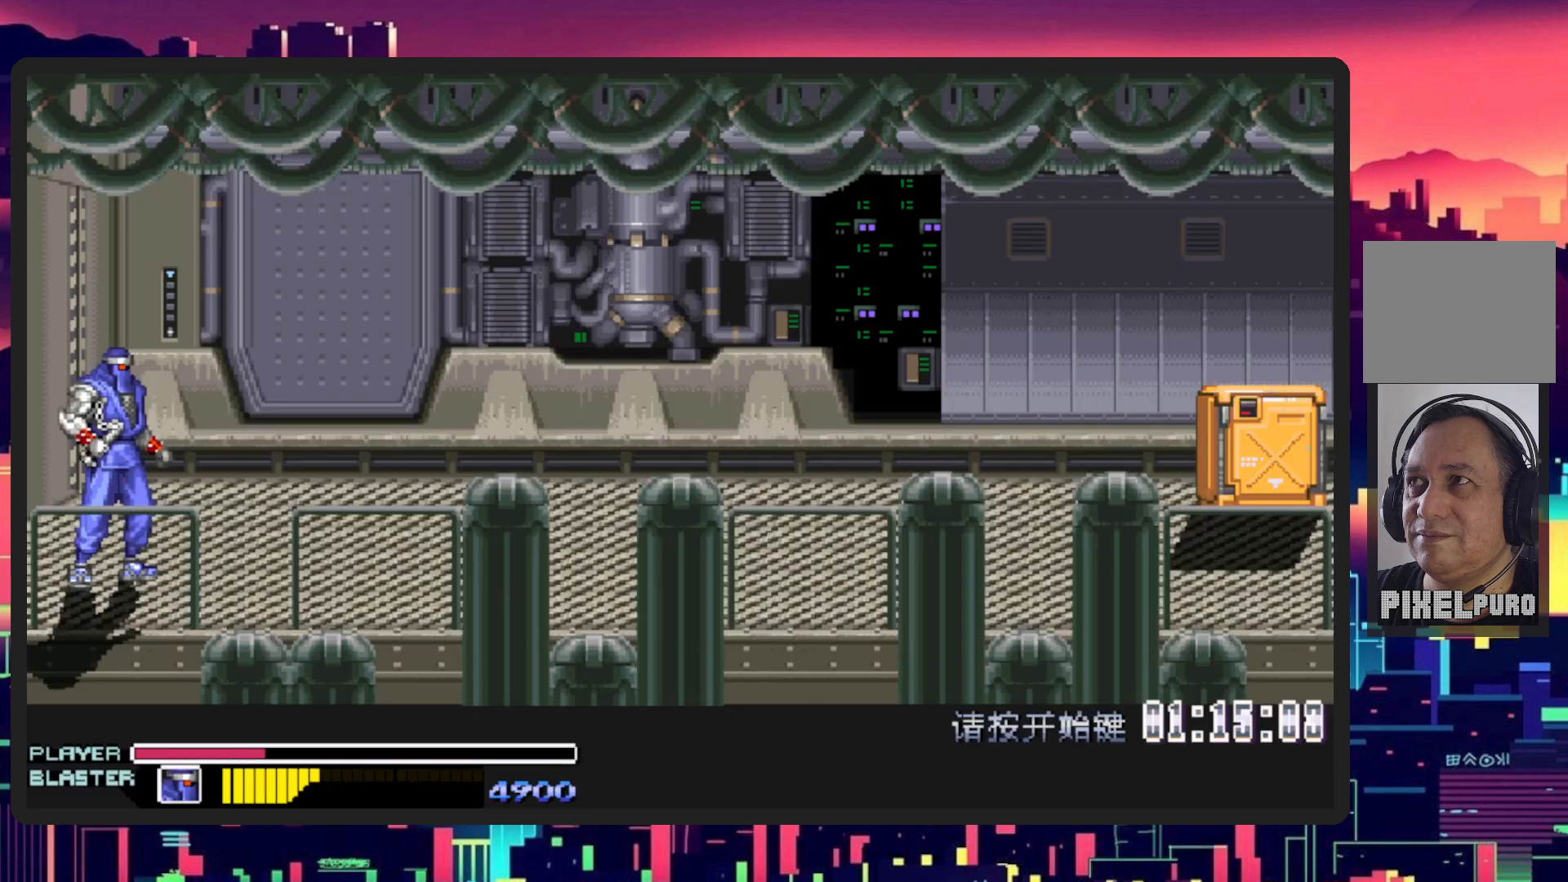
{"buttons": ["DPAD_RIGHT"], "events": [[417, "DPAD_RIGHT", "down"]]}
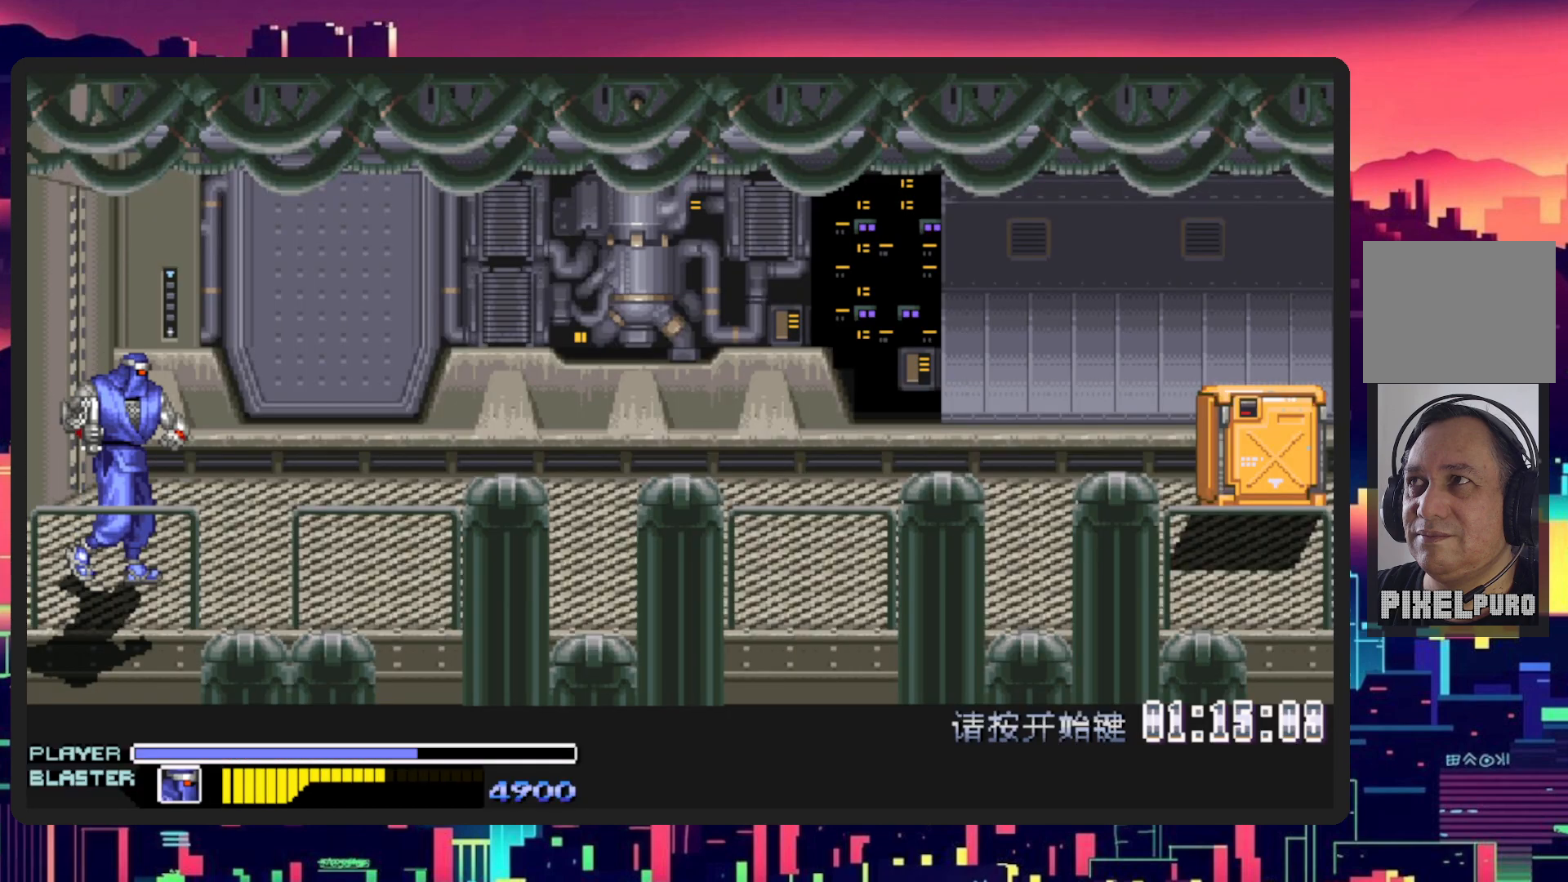
{"buttons": ["DPAD_RIGHT"], "events": []}
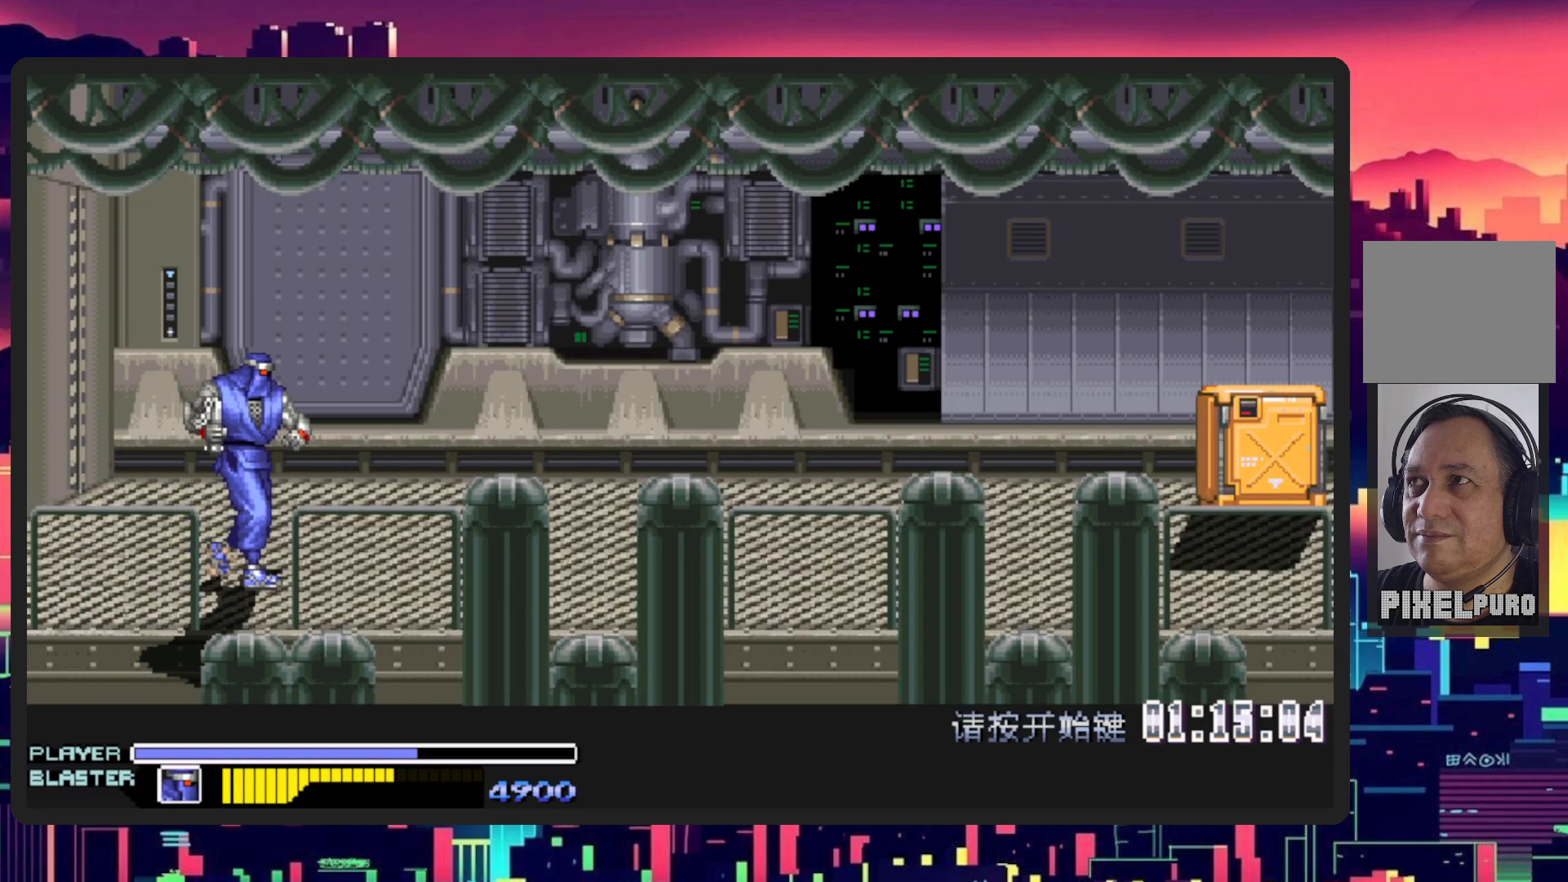
{"buttons": ["DPAD_RIGHT"], "events": [[100, "DPAD_UP", "down"], [500, "DPAD_UP", "up"]]}
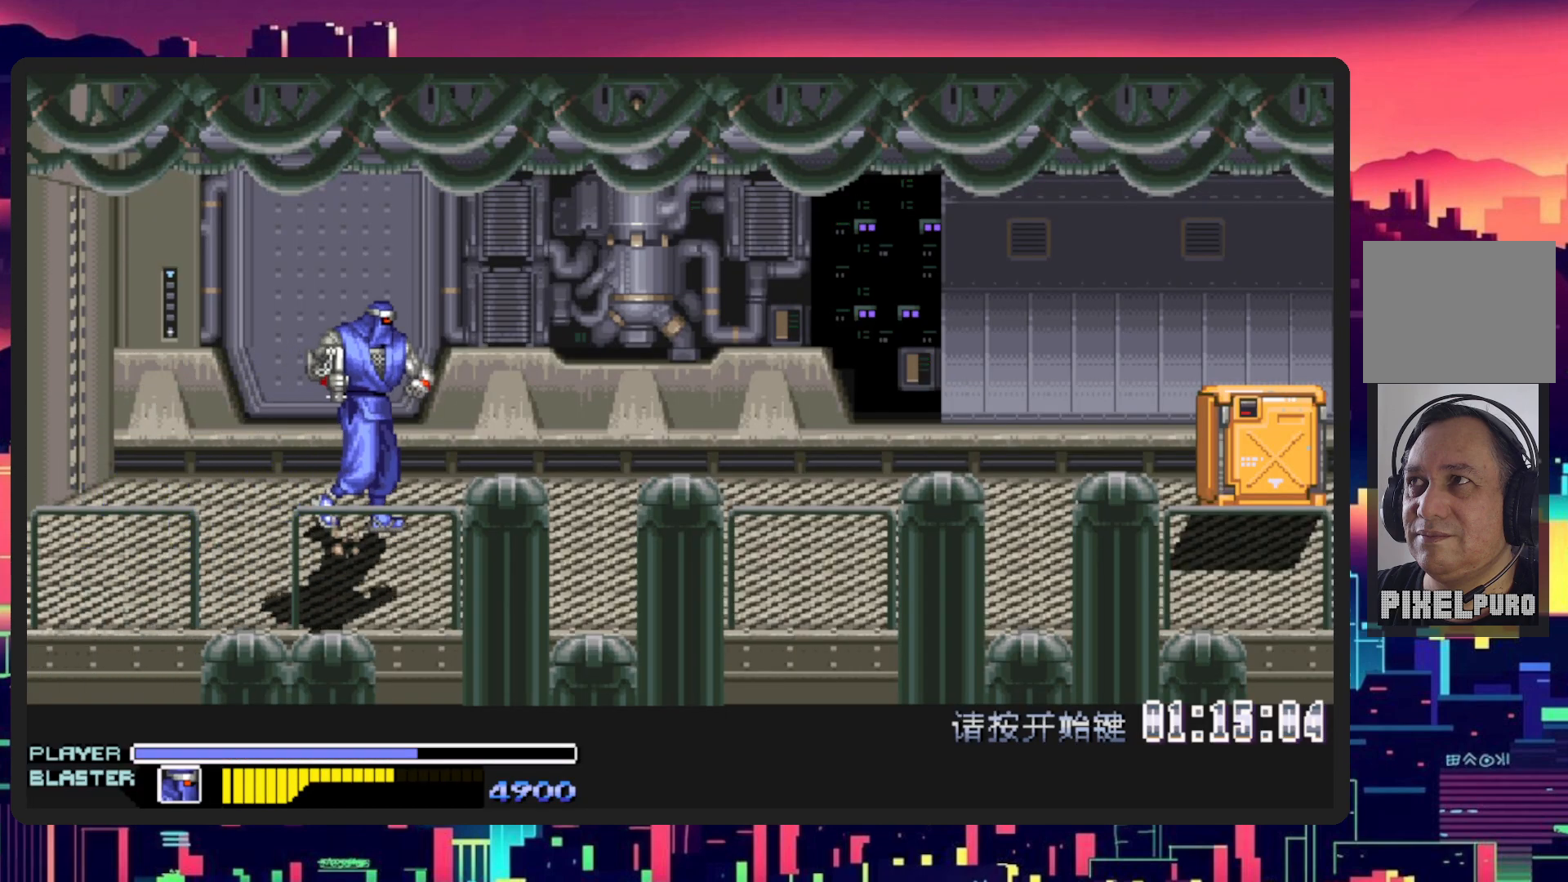
{"buttons": ["DPAD_RIGHT"], "events": []}
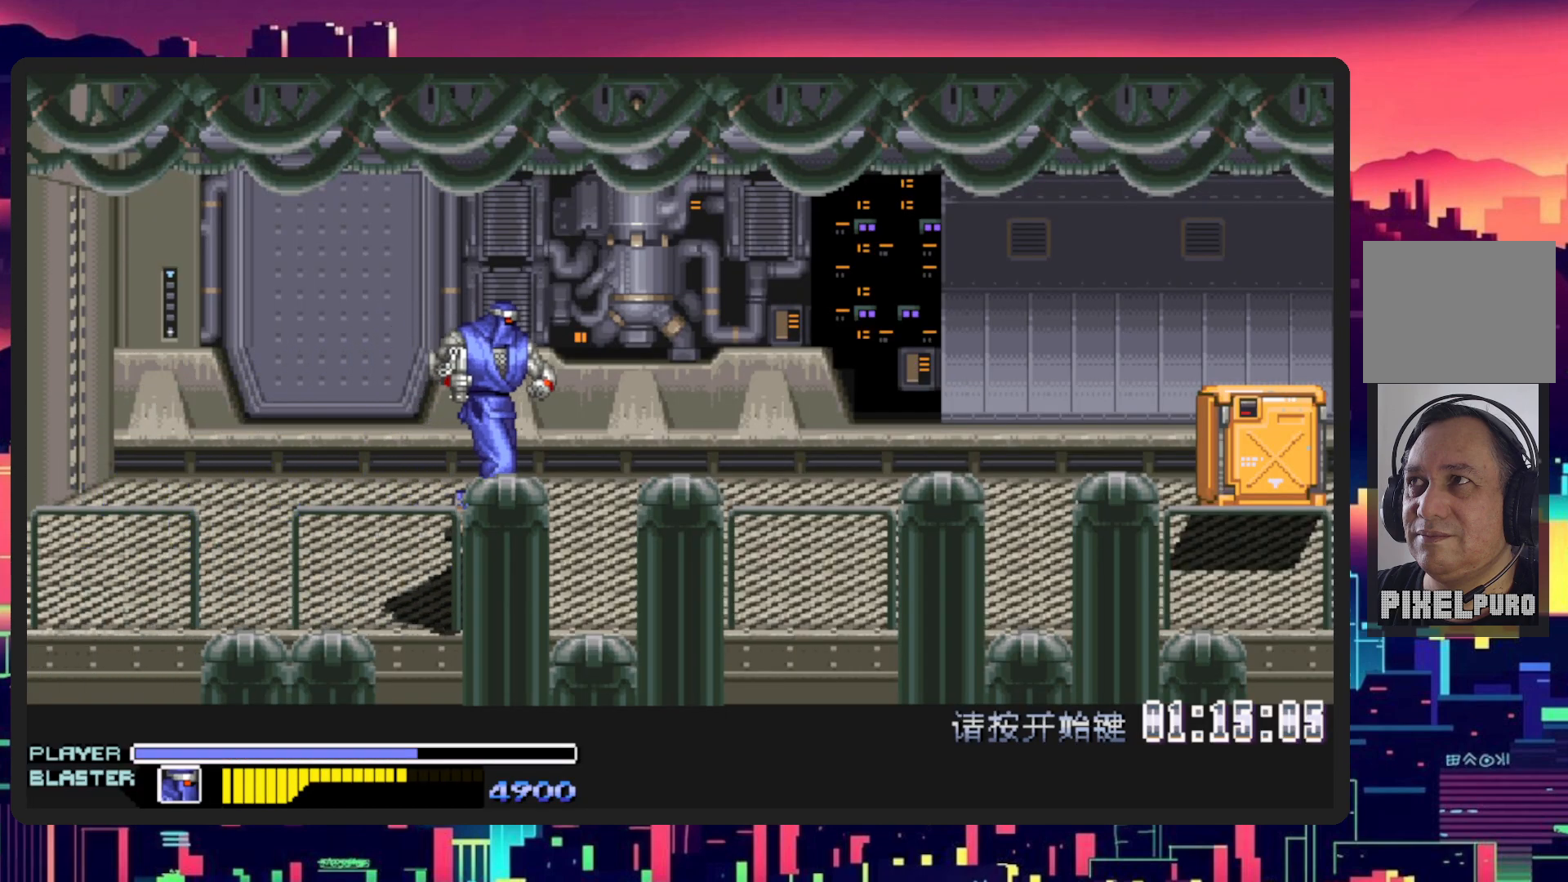
{"buttons": ["DPAD_RIGHT"], "events": []}
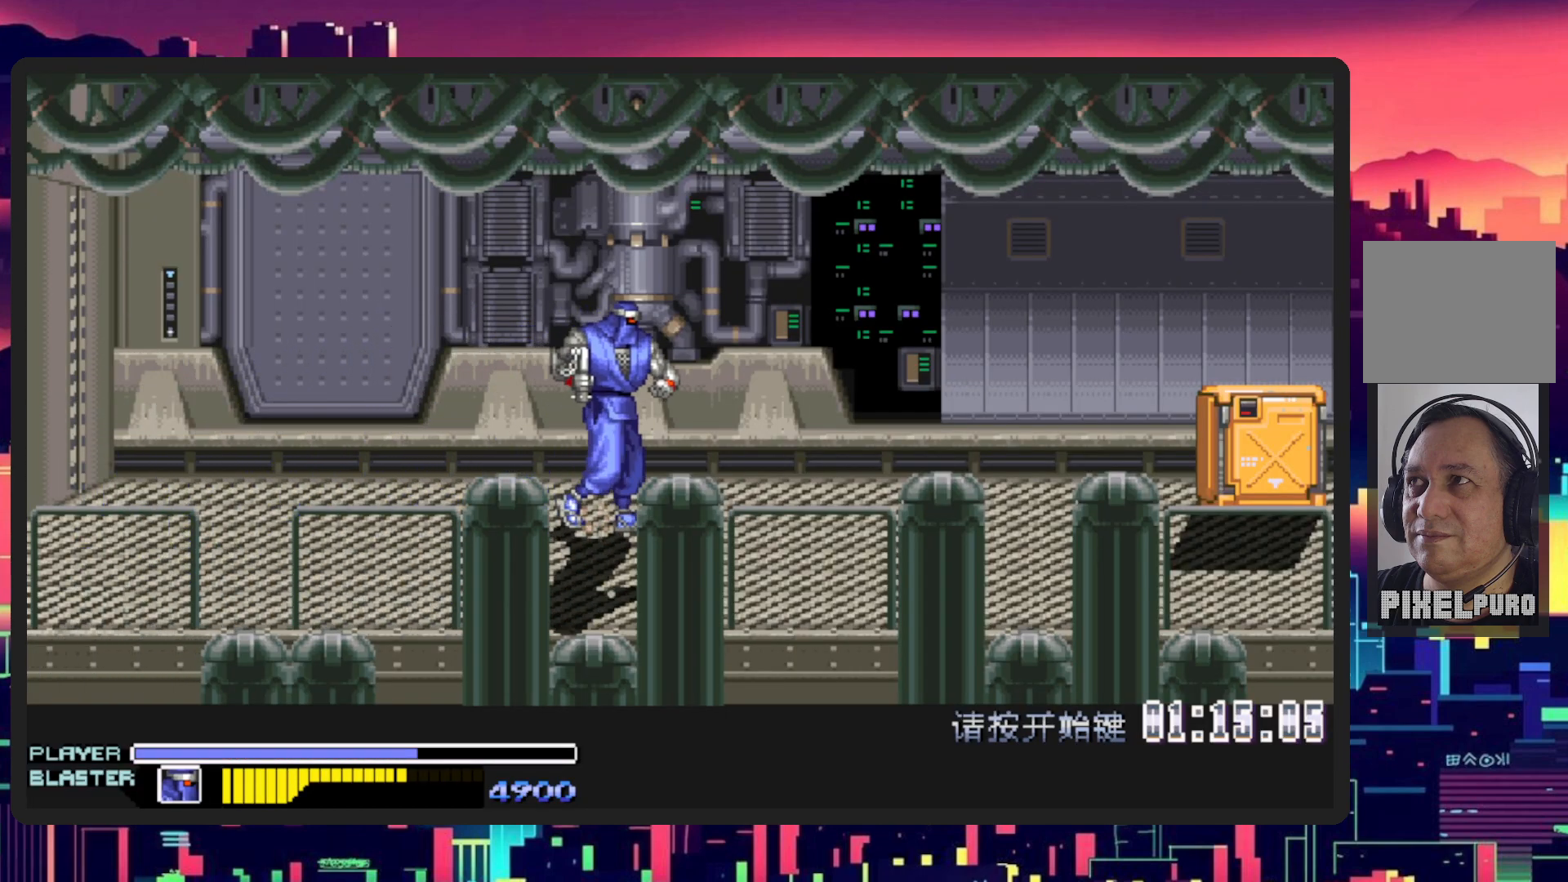
{"buttons": ["DPAD_RIGHT"], "events": [[217, "DPAD_UP", "down"], [300, "DPAD_UP", "up"]]}
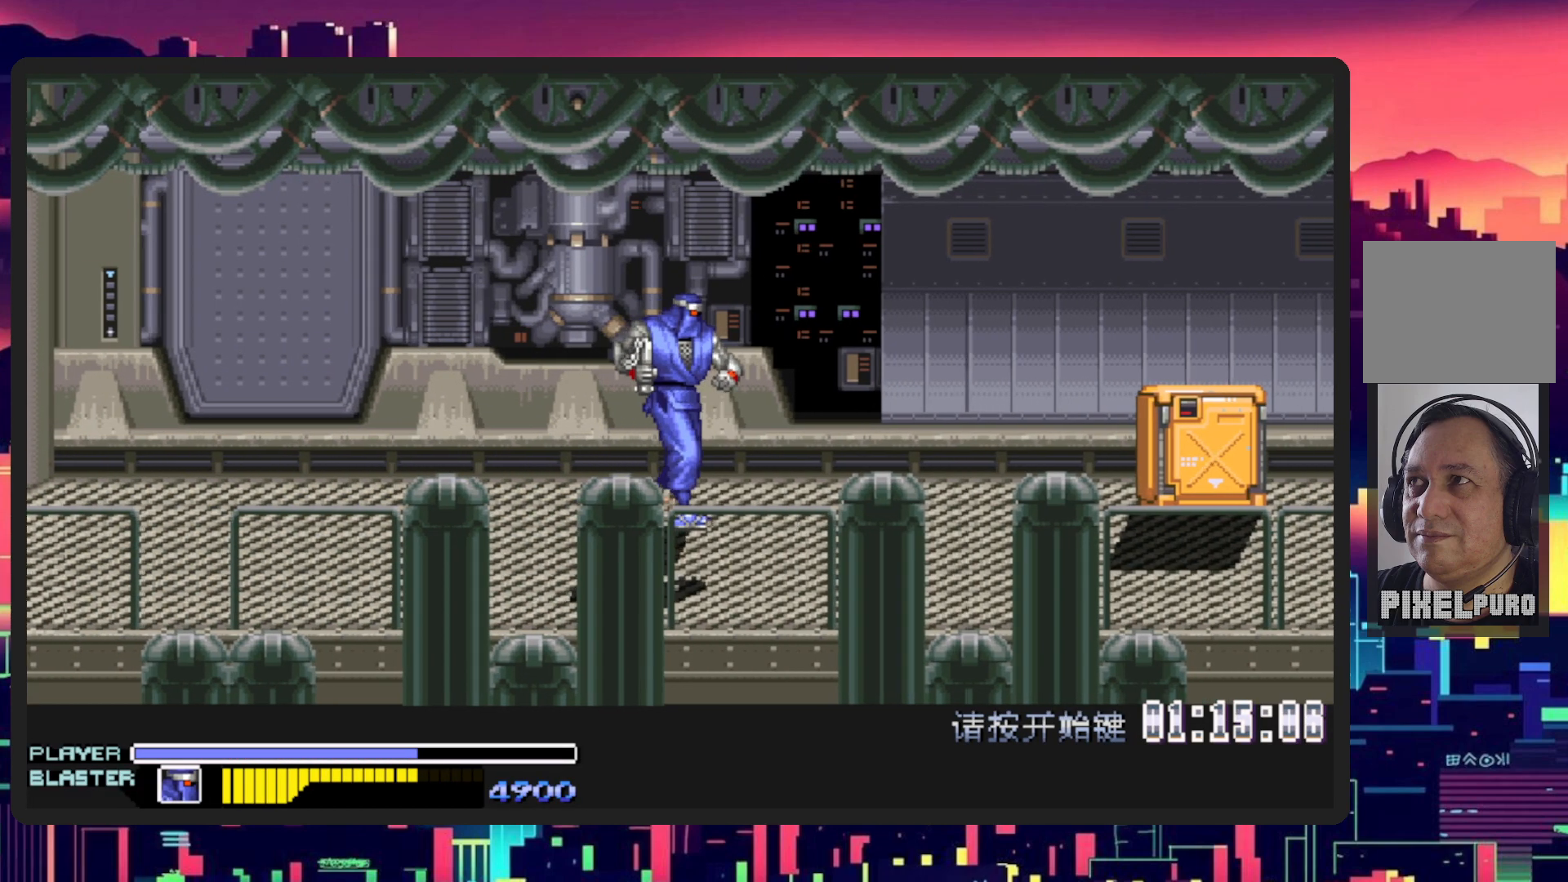
{"buttons": ["DPAD_UP", "DPAD_RIGHT"], "events": [[16, "DPAD_UP", "down"]]}
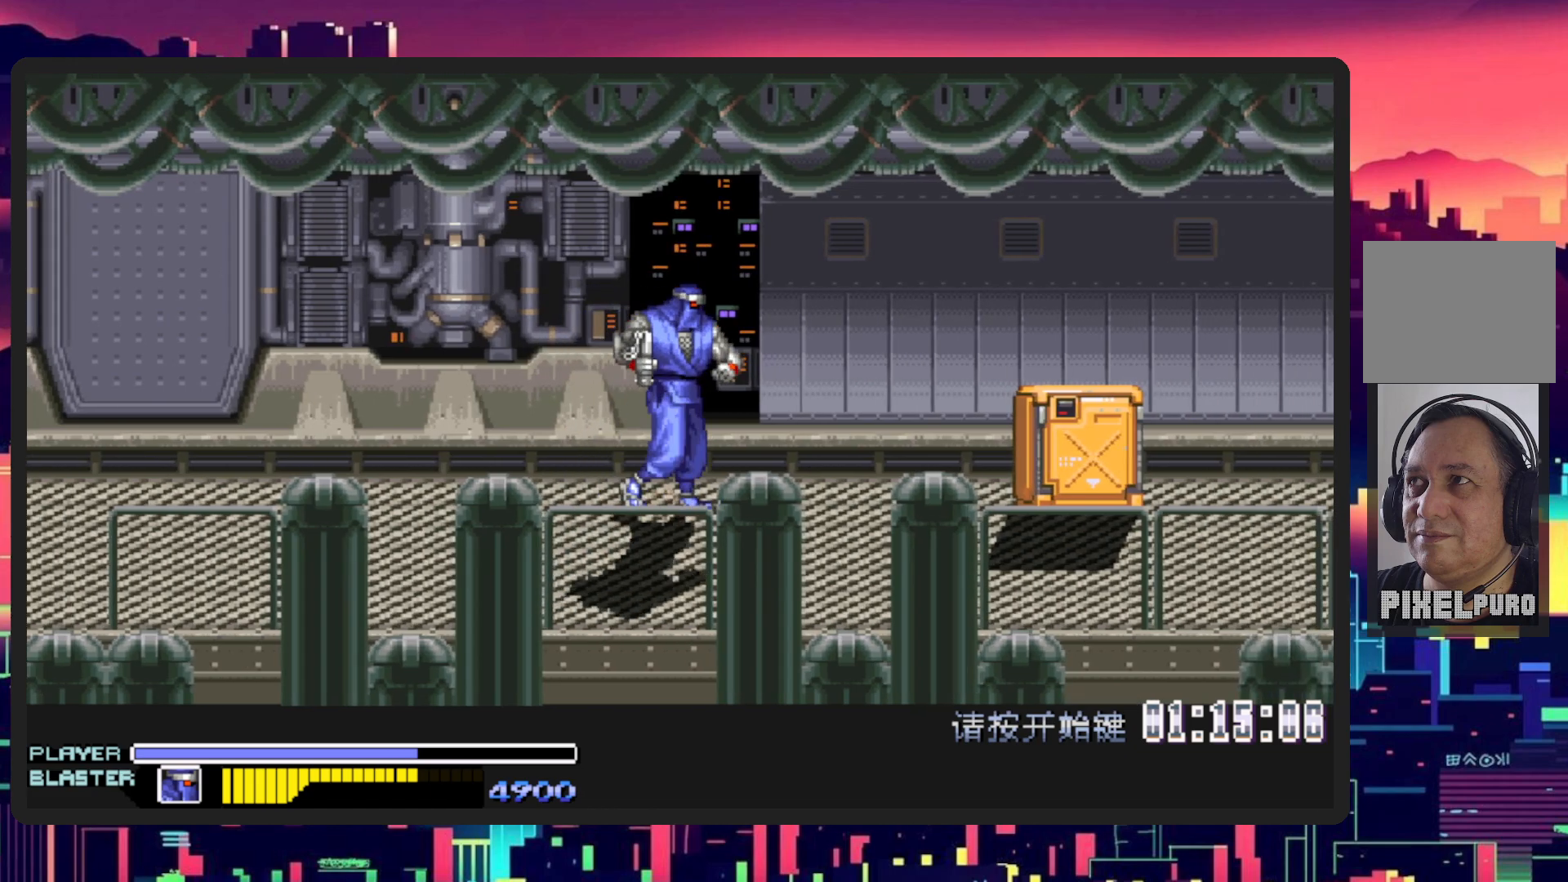
{"buttons": ["DPAD_UP", "DPAD_RIGHT"], "events": [[217, "B", "down"], [250, "DPAD_UP", "up"], [367, "B", "up"], [367, "DPAD_UP", "down"]]}
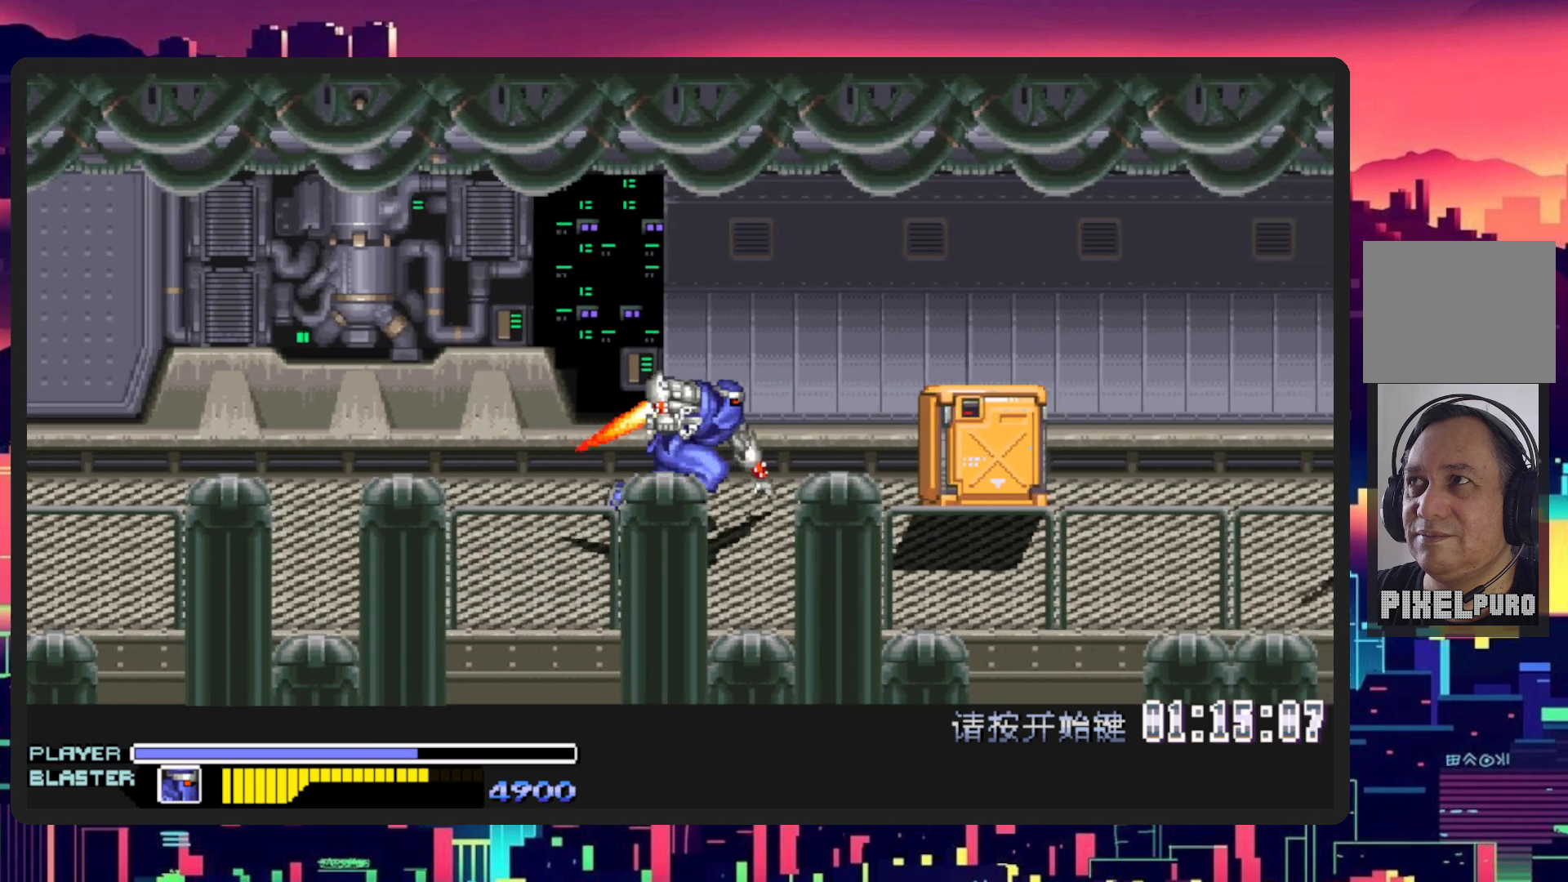
{"buttons": ["DPAD_RIGHT"], "events": [[16, "DPAD_UP", "up"], [16, "Y", "down"], [217, "Y", "up"], [267, "Y", "down"], [417, "Y", "up"]]}
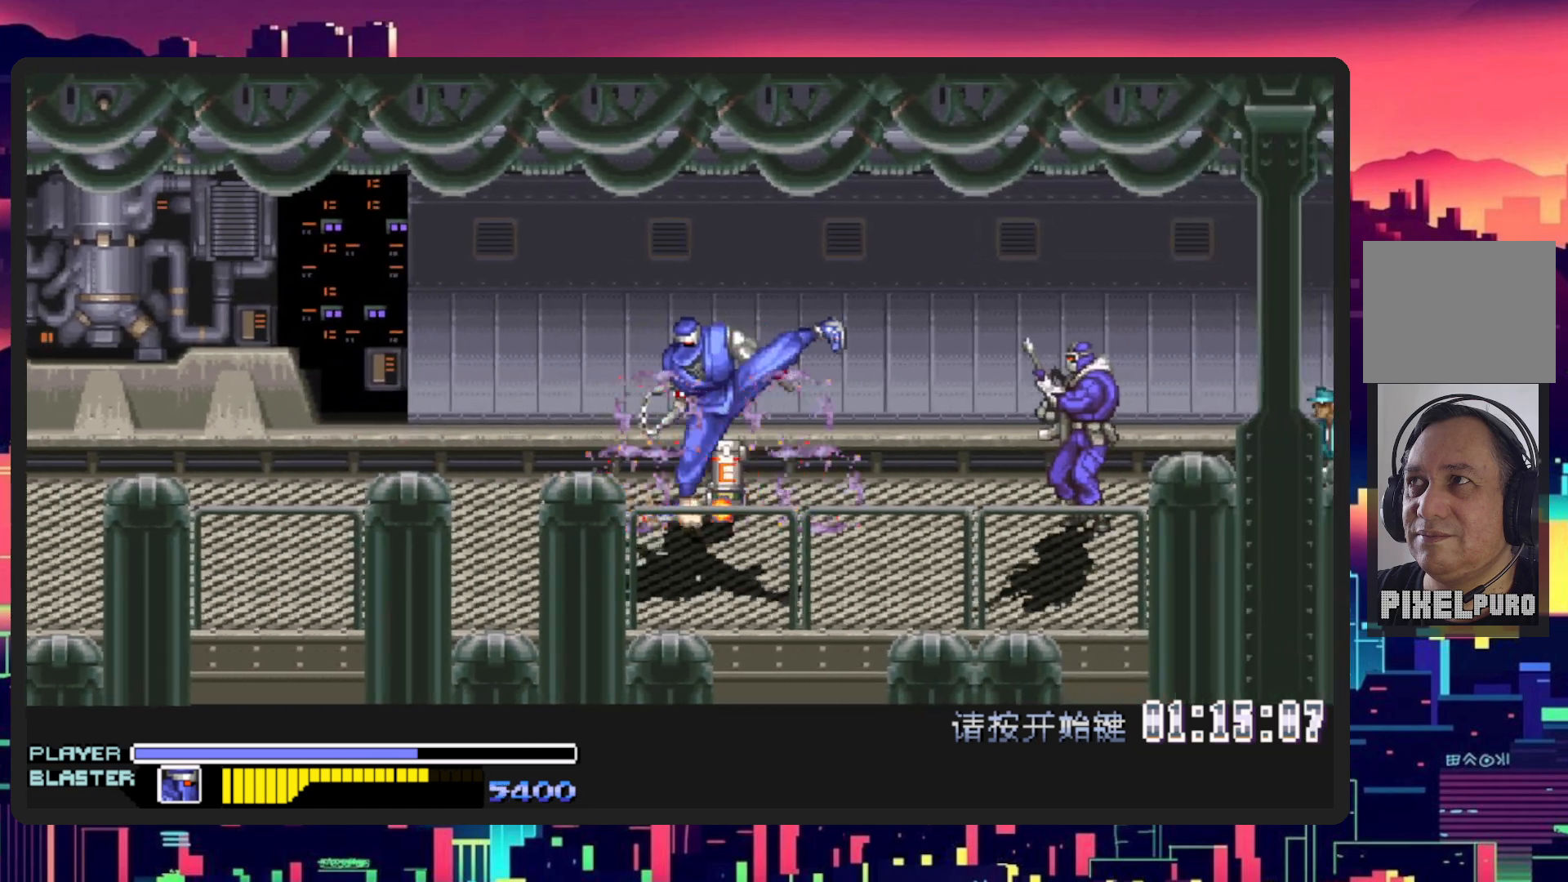
{"buttons": ["DPAD_RIGHT"], "events": [[417, "DPAD_UP", "down"], [467, "DPAD_UP", "up"]]}
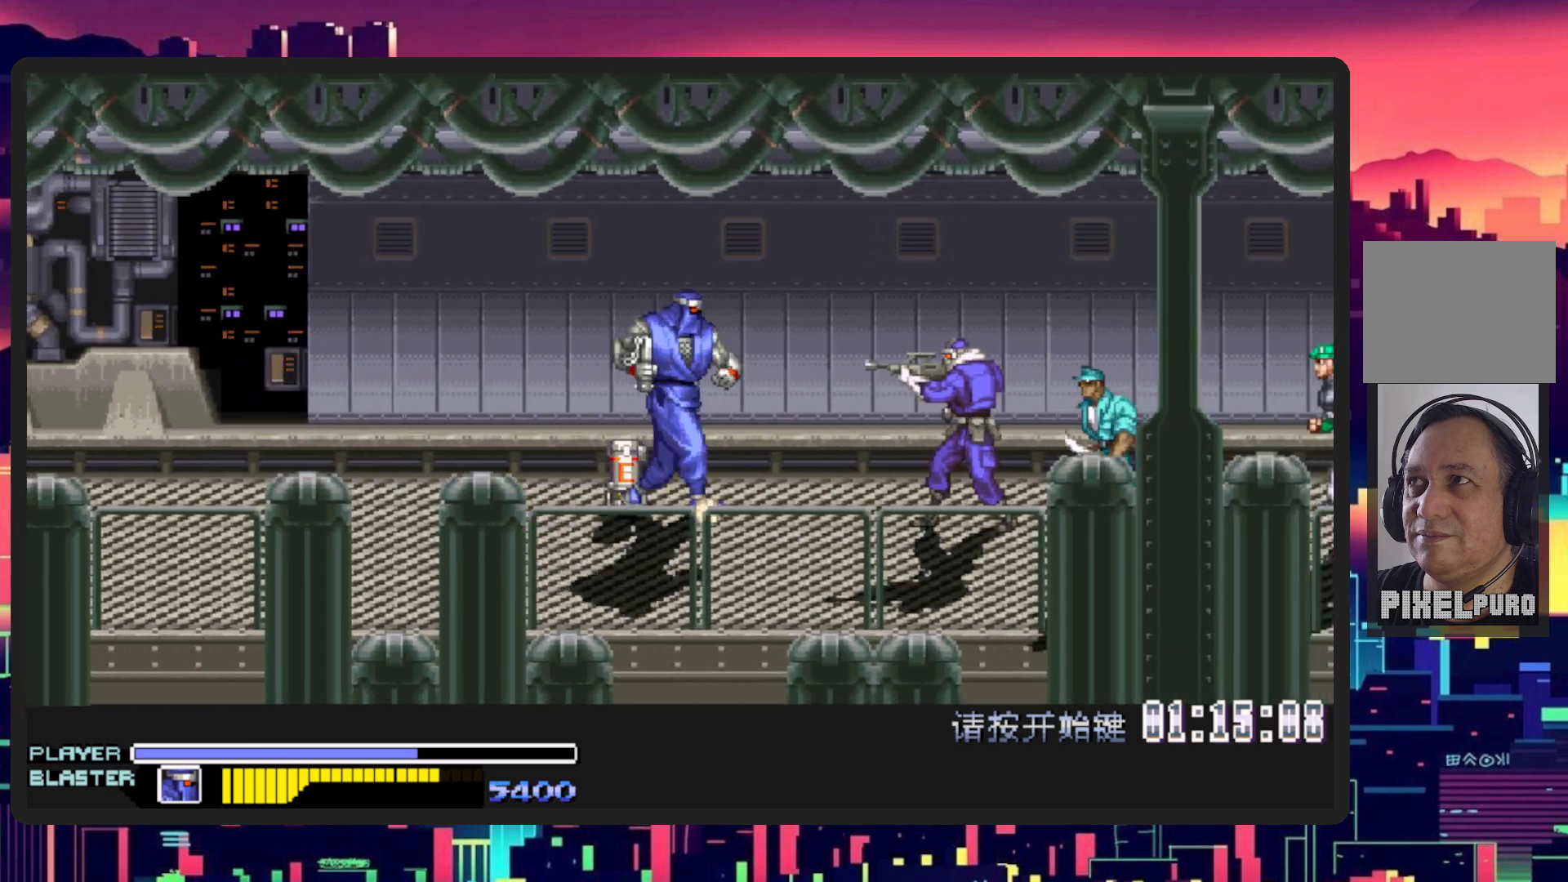
{"buttons": ["DPAD_DOWN", "DPAD_RIGHT"], "events": [[66, "Y", "down"], [100, "DPAD_RIGHT", "up"], [250, "DPAD_LEFT", "down"], [250, "Y", "up"], [383, "DPAD_DOWN", "down"], [383, "DPAD_LEFT", "up"], [400, "DPAD_RIGHT", "down"], [433, "DPAD_DOWN", "up"], [483, "DPAD_DOWN", "down"]]}
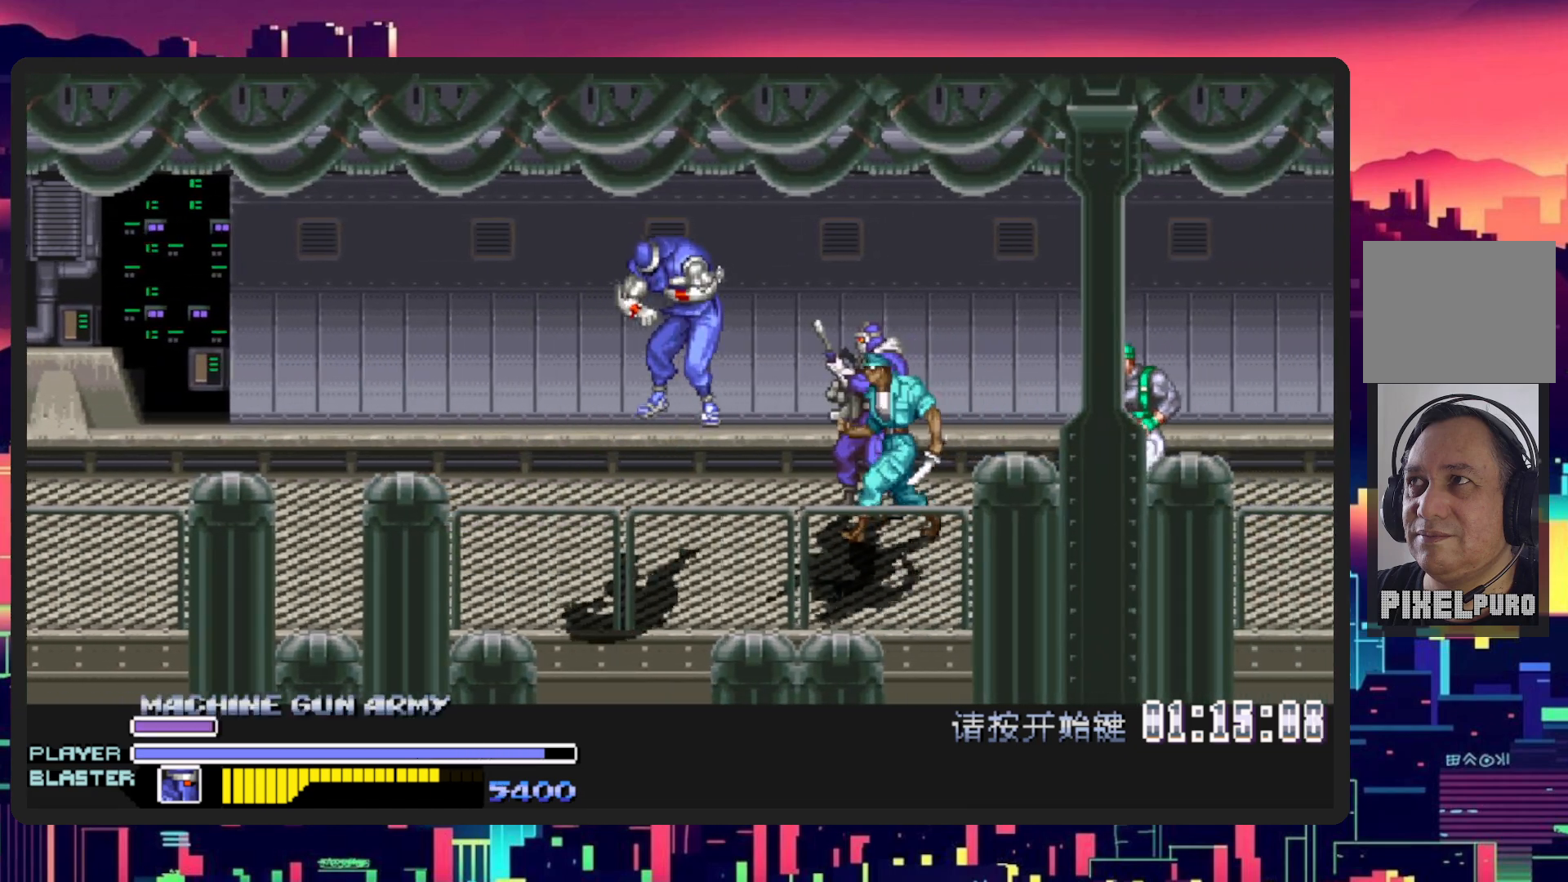
{"buttons": [], "events": [[200, "DPAD_DOWN", "up"], [351, "DPAD_RIGHT", "up"]]}